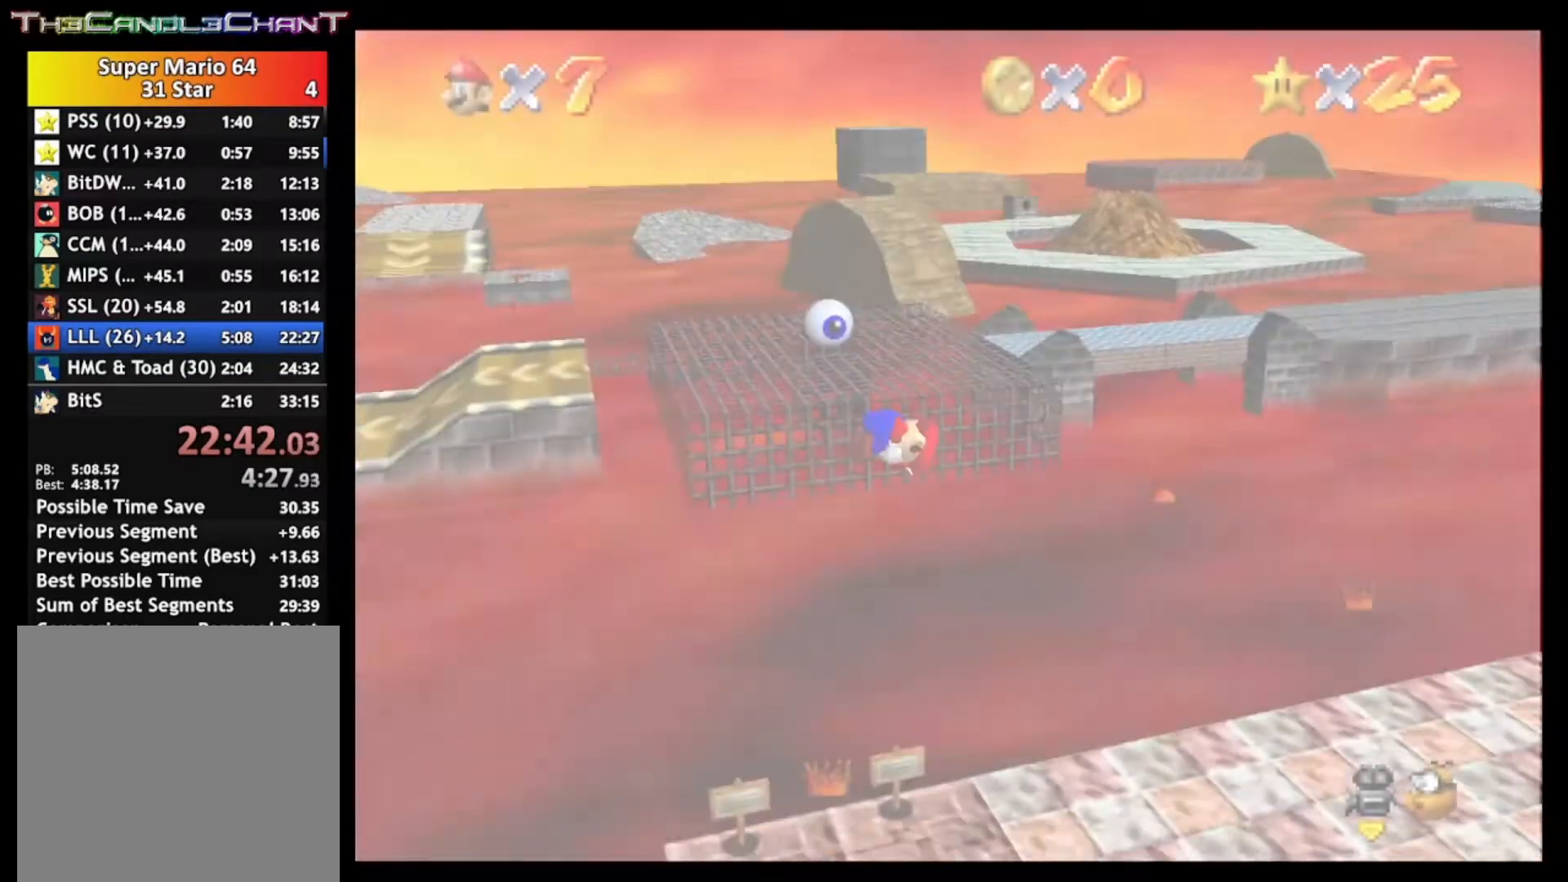
Gameplay with a controller (Xbox layout); each line is a JSON object with the inputs held at the frame after it. "events" lists button and stick changes between this image and that frame as [ms after this image, input, new state], when the widget could be followed in between.
{"buttons": [], "left_stick": "right", "right_stick": "center", "events": [[133, "right_stick", "right"], [233, "right_stick", "center"], [400, "left_stick", "right"]]}
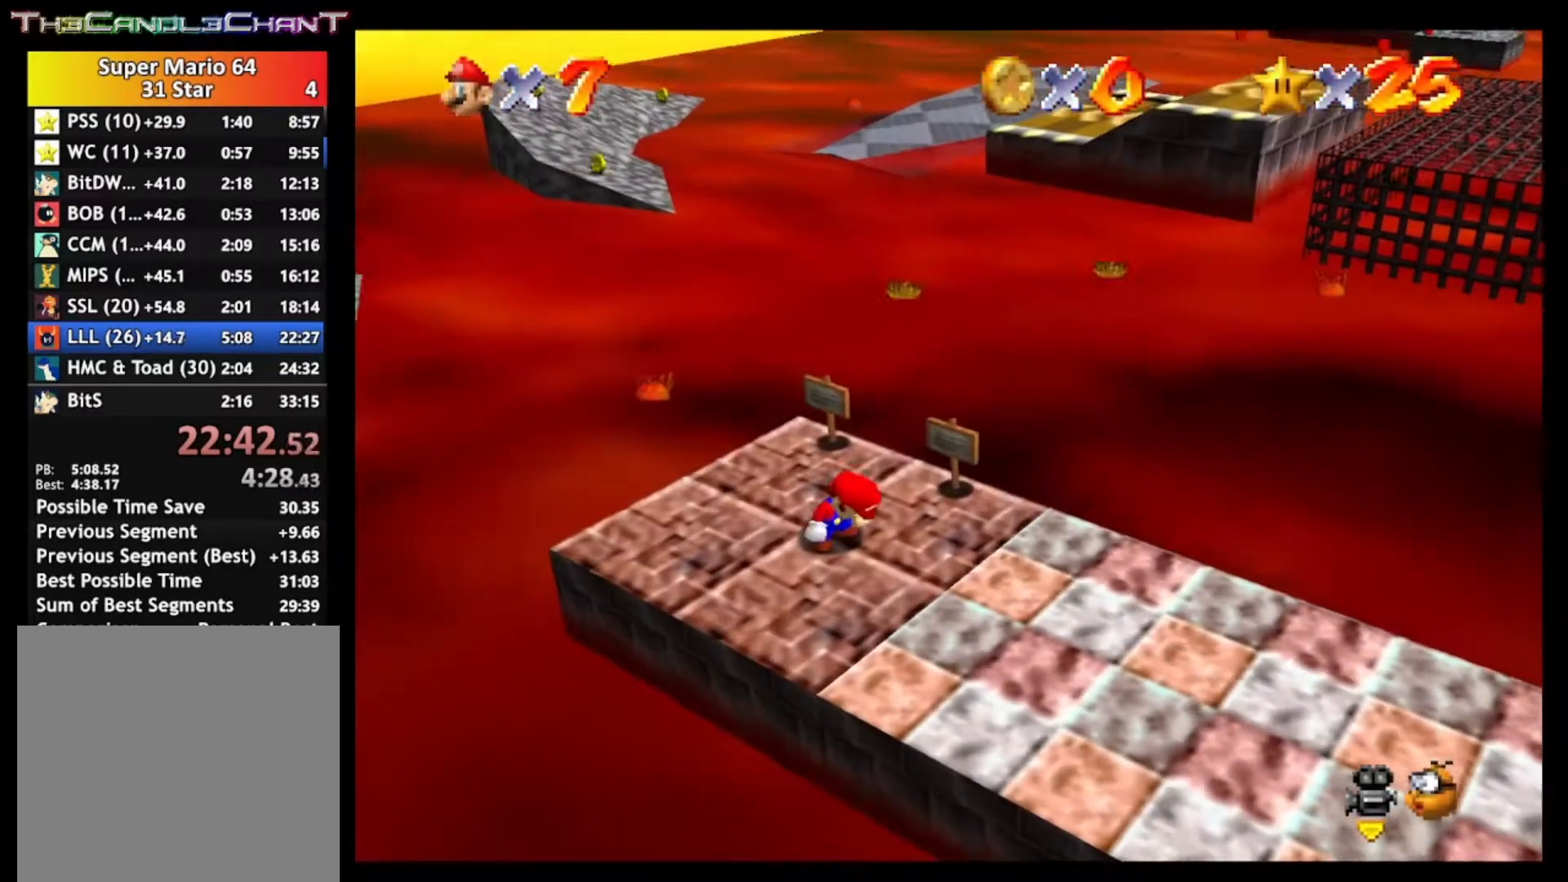
{"buttons": [], "left_stick": "up-right", "right_stick": "center", "events": [[300, "left_stick", "up-right"]]}
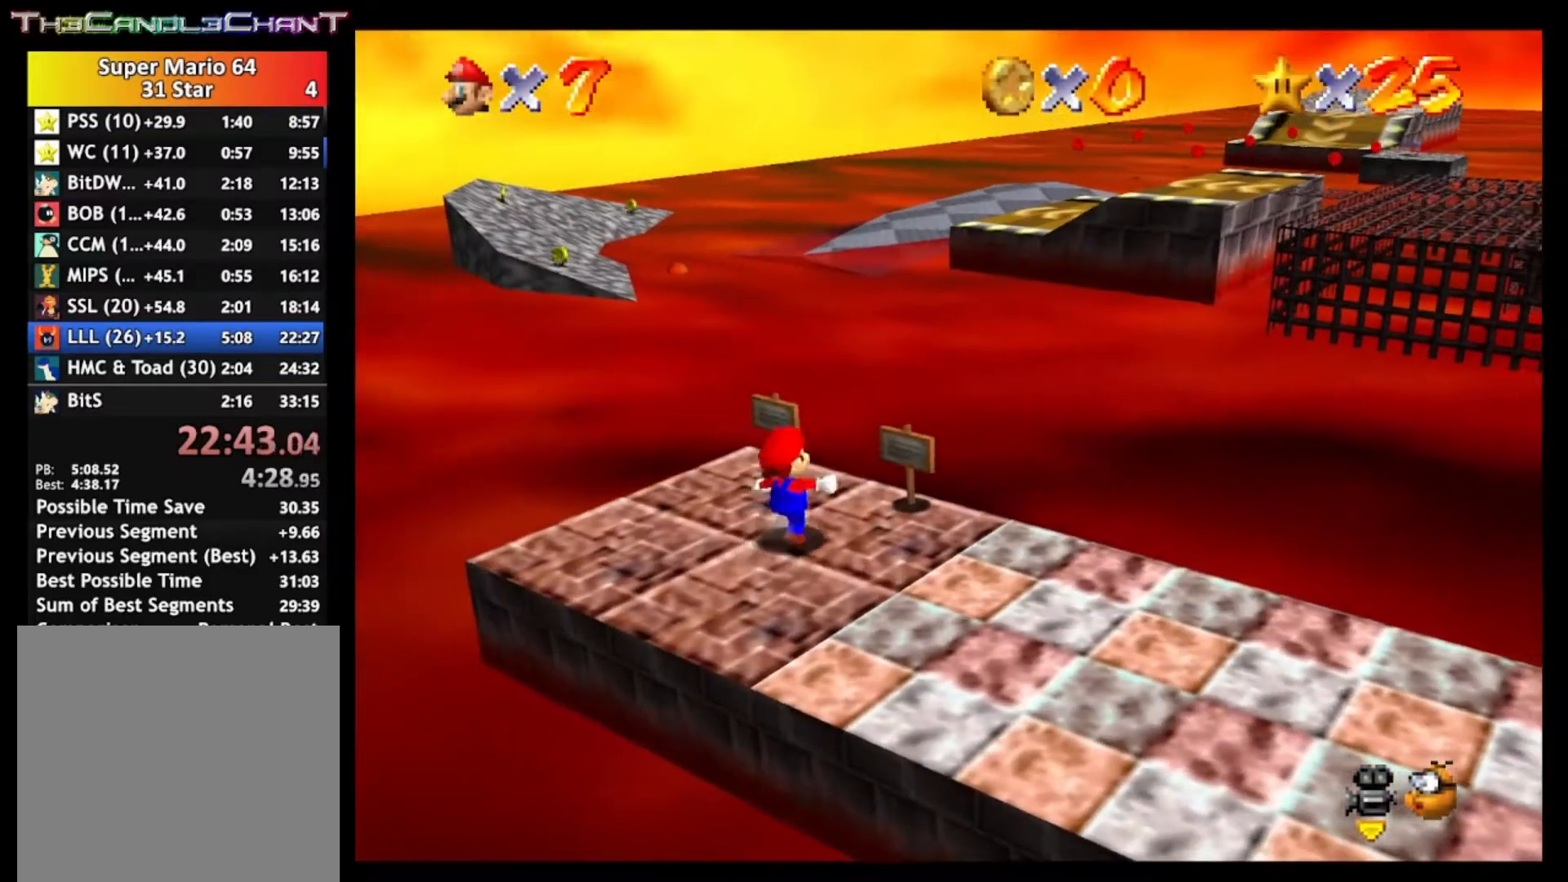
{"buttons": ["A", "L2"], "left_stick": "up-right", "right_stick": "center", "events": [[333, "L2", "down"], [367, "A", "down"]]}
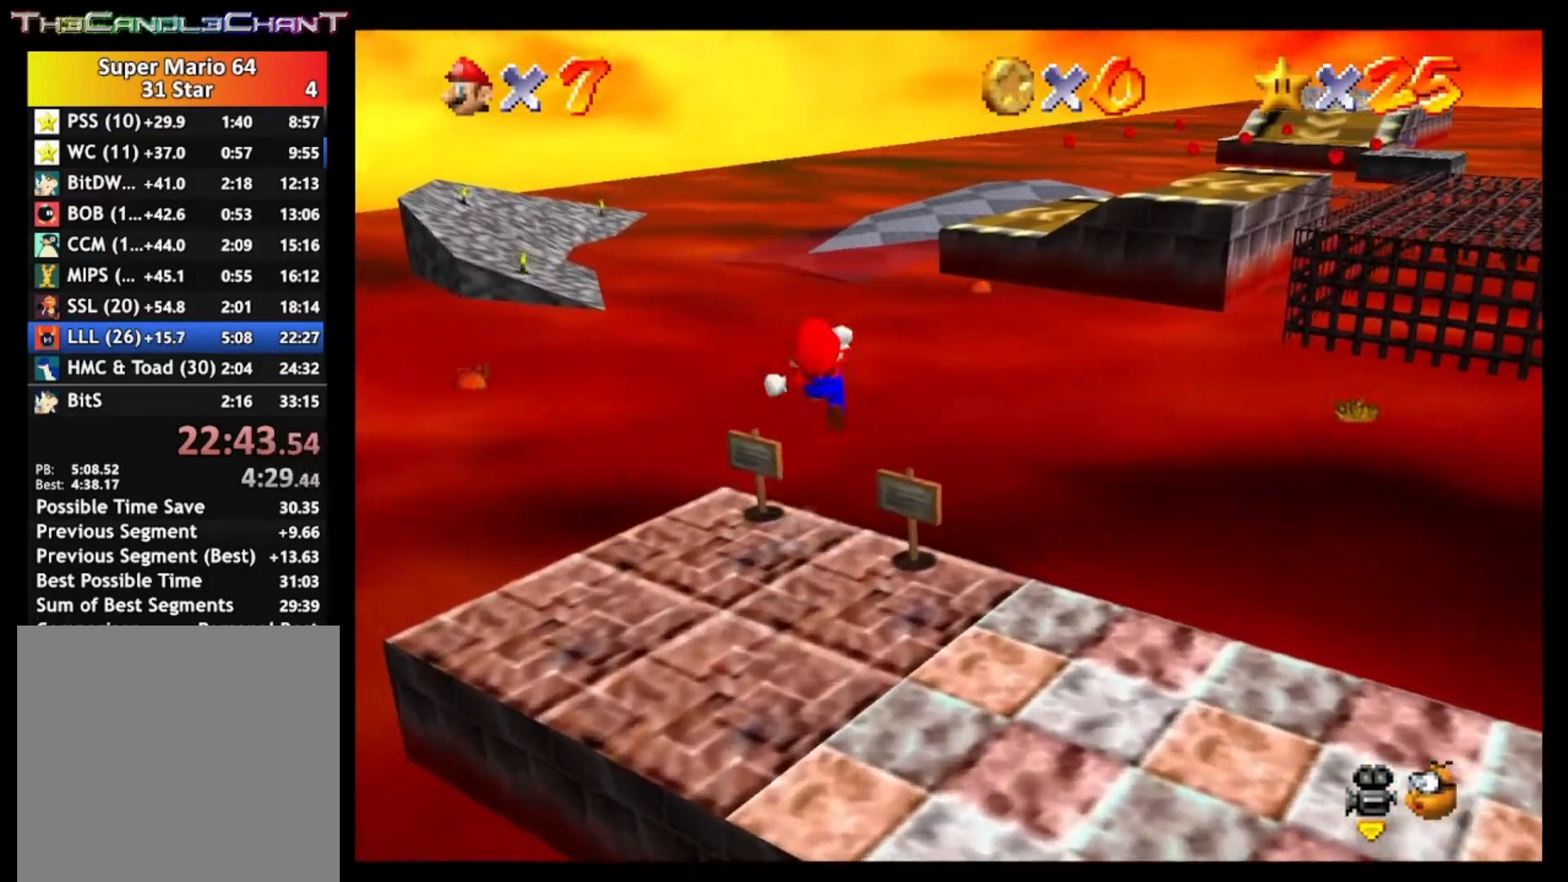
{"buttons": ["A", "L2"], "left_stick": "up-right", "right_stick": "center", "events": []}
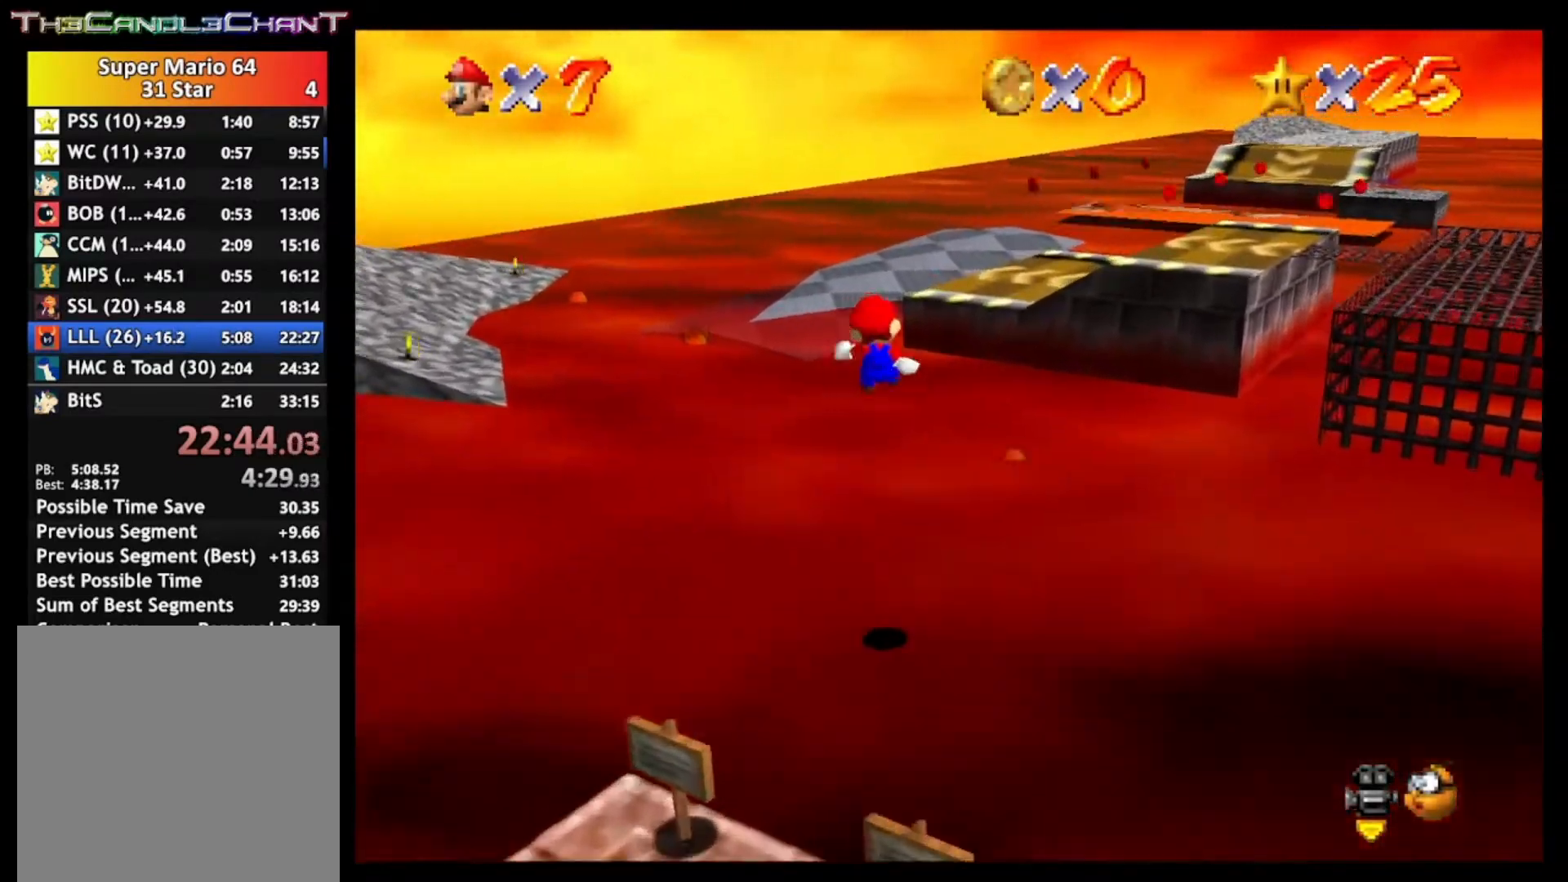
{"buttons": [], "left_stick": "up-right", "right_stick": "center", "events": [[400, "L2", "up"], [433, "A", "up"]]}
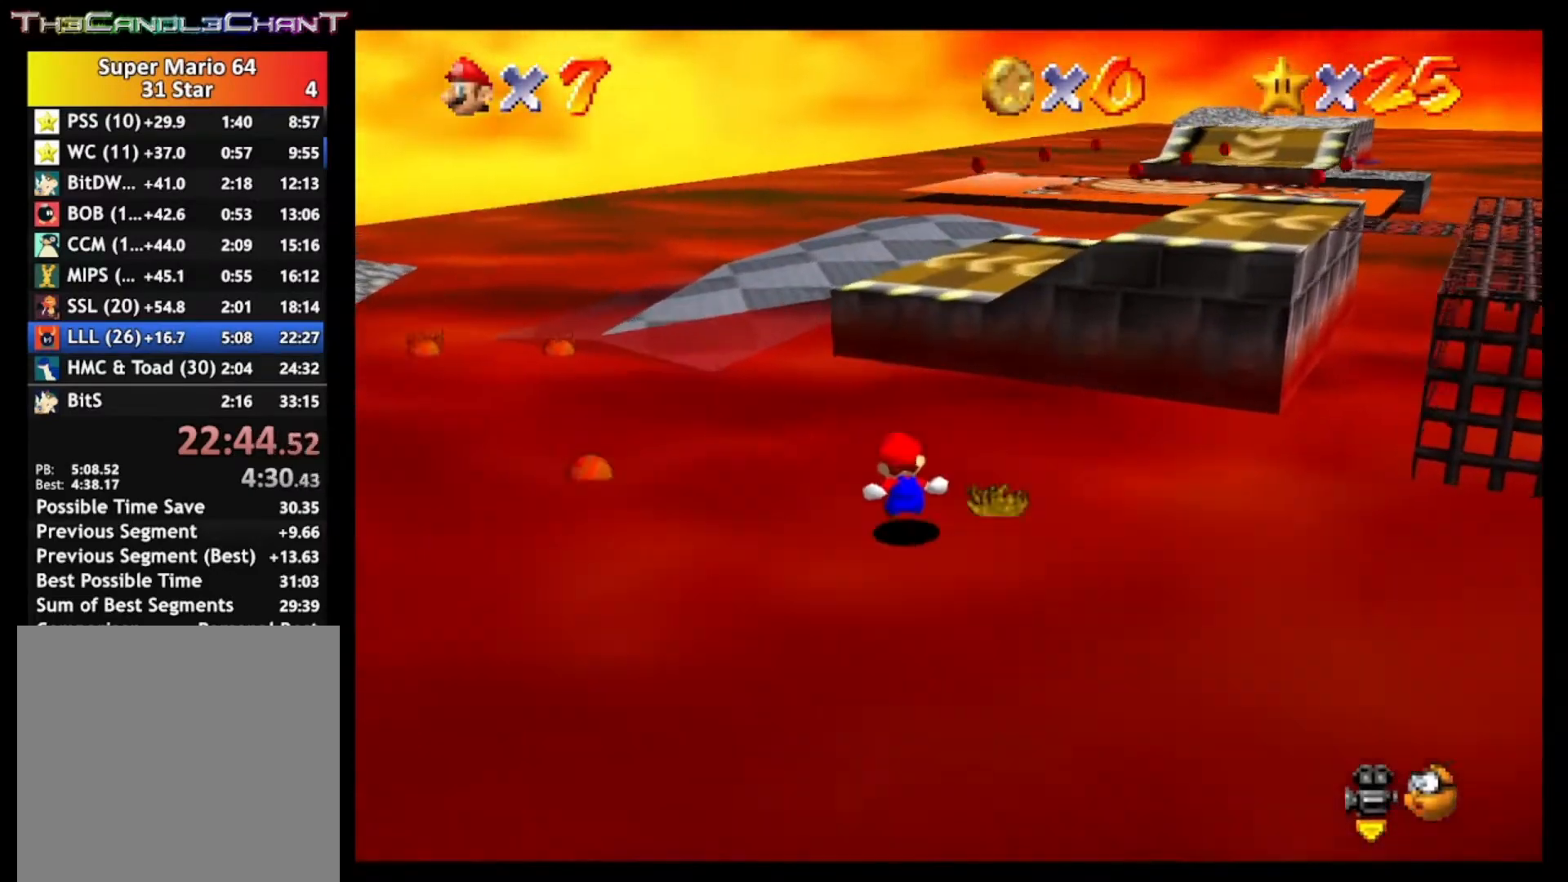
{"buttons": [], "left_stick": "up", "right_stick": "center", "events": [[400, "left_stick", "up"]]}
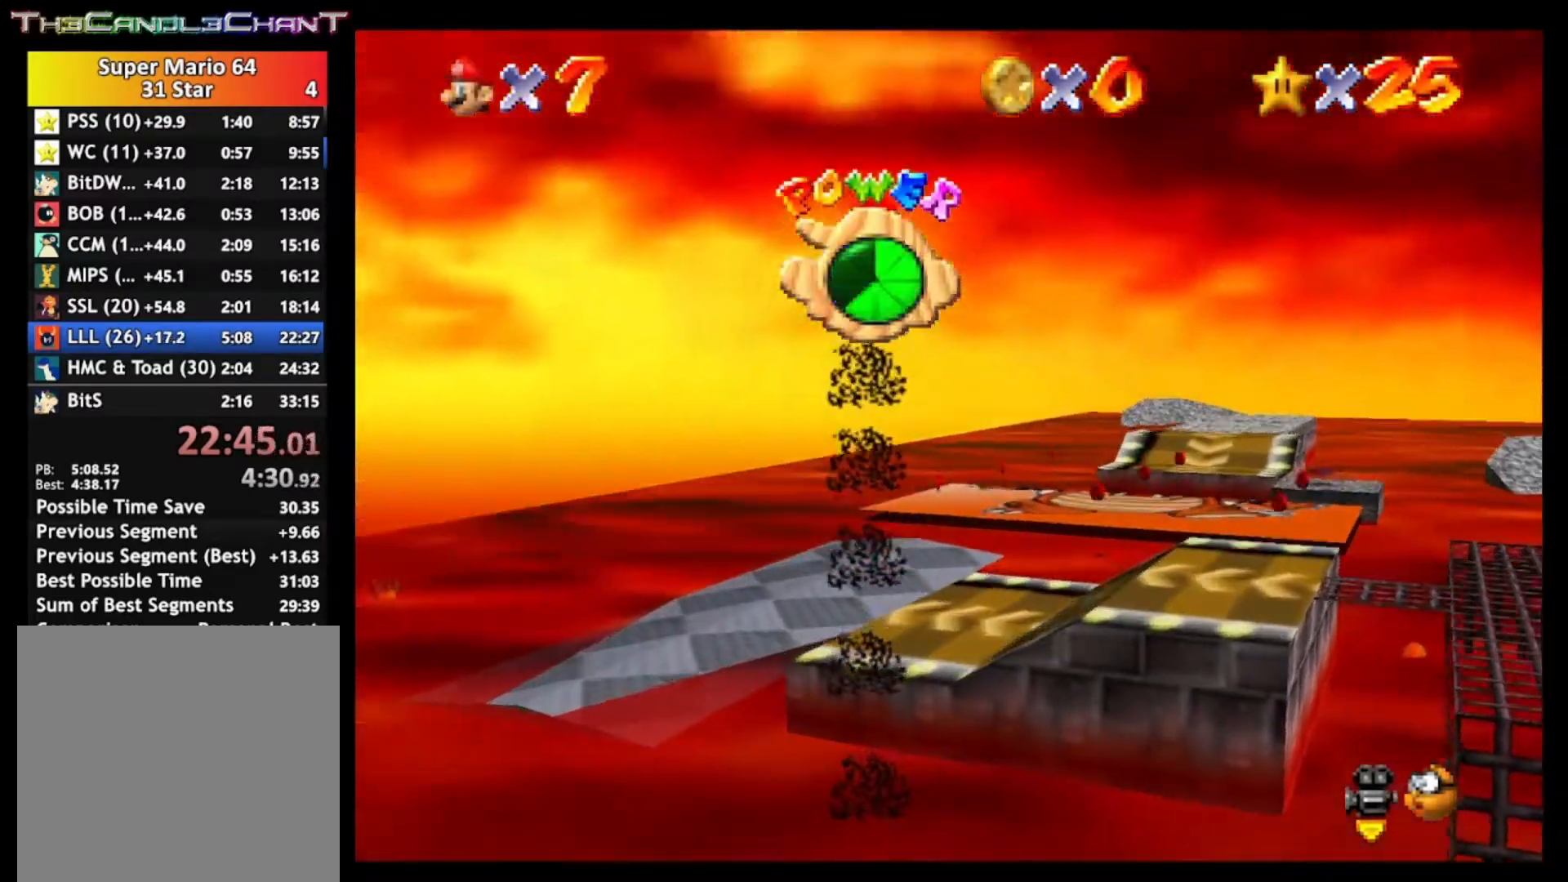
{"buttons": [], "left_stick": "up", "right_stick": "center", "events": []}
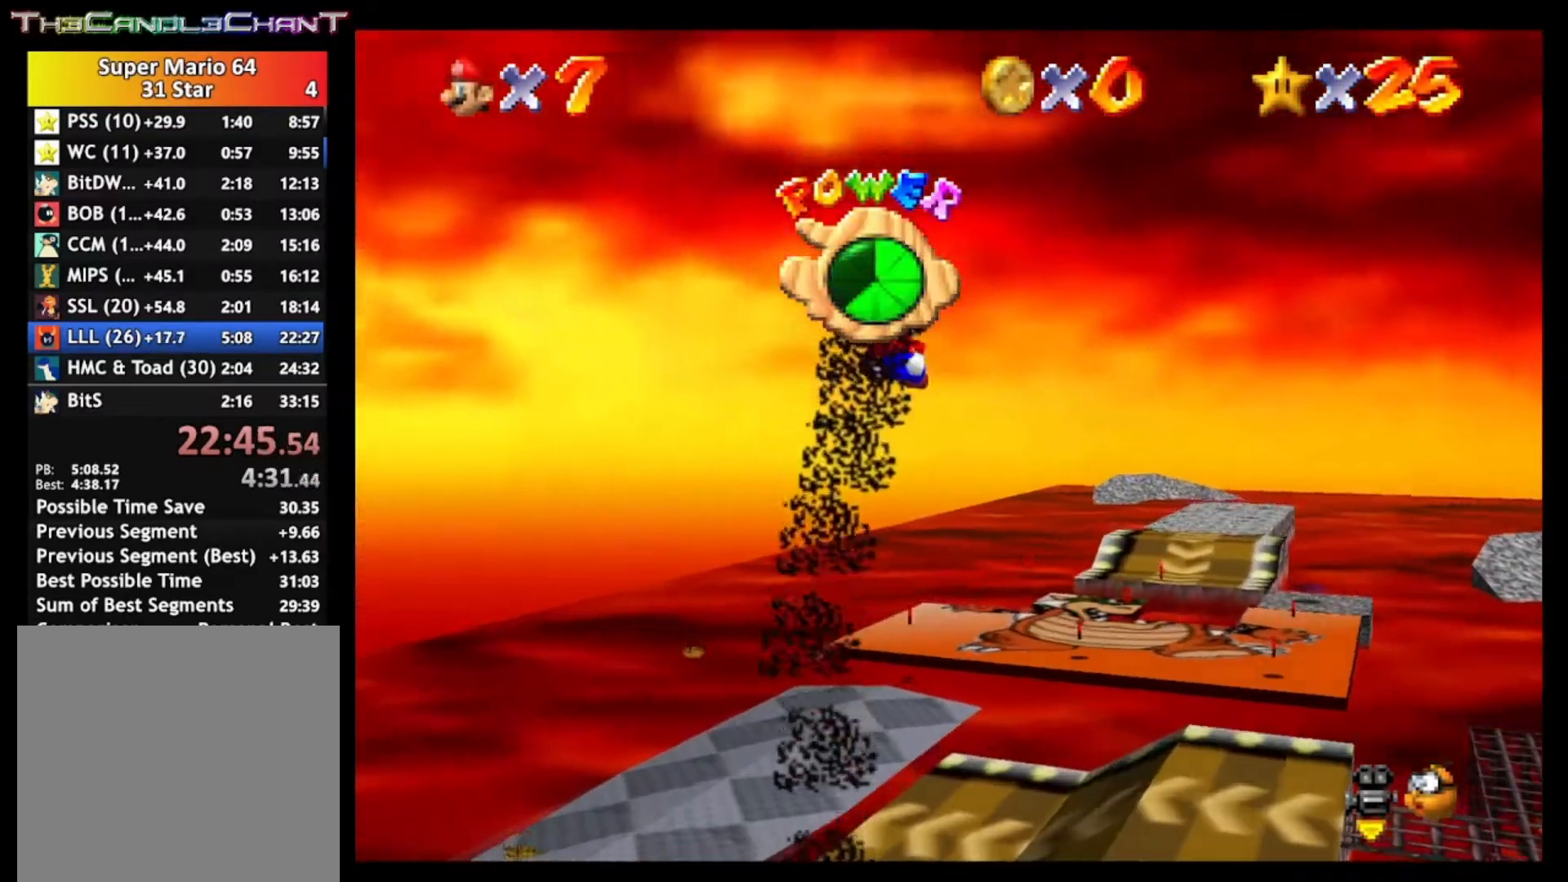
{"buttons": [], "left_stick": "up-right", "right_stick": "center", "events": [[467, "left_stick", "up-right"]]}
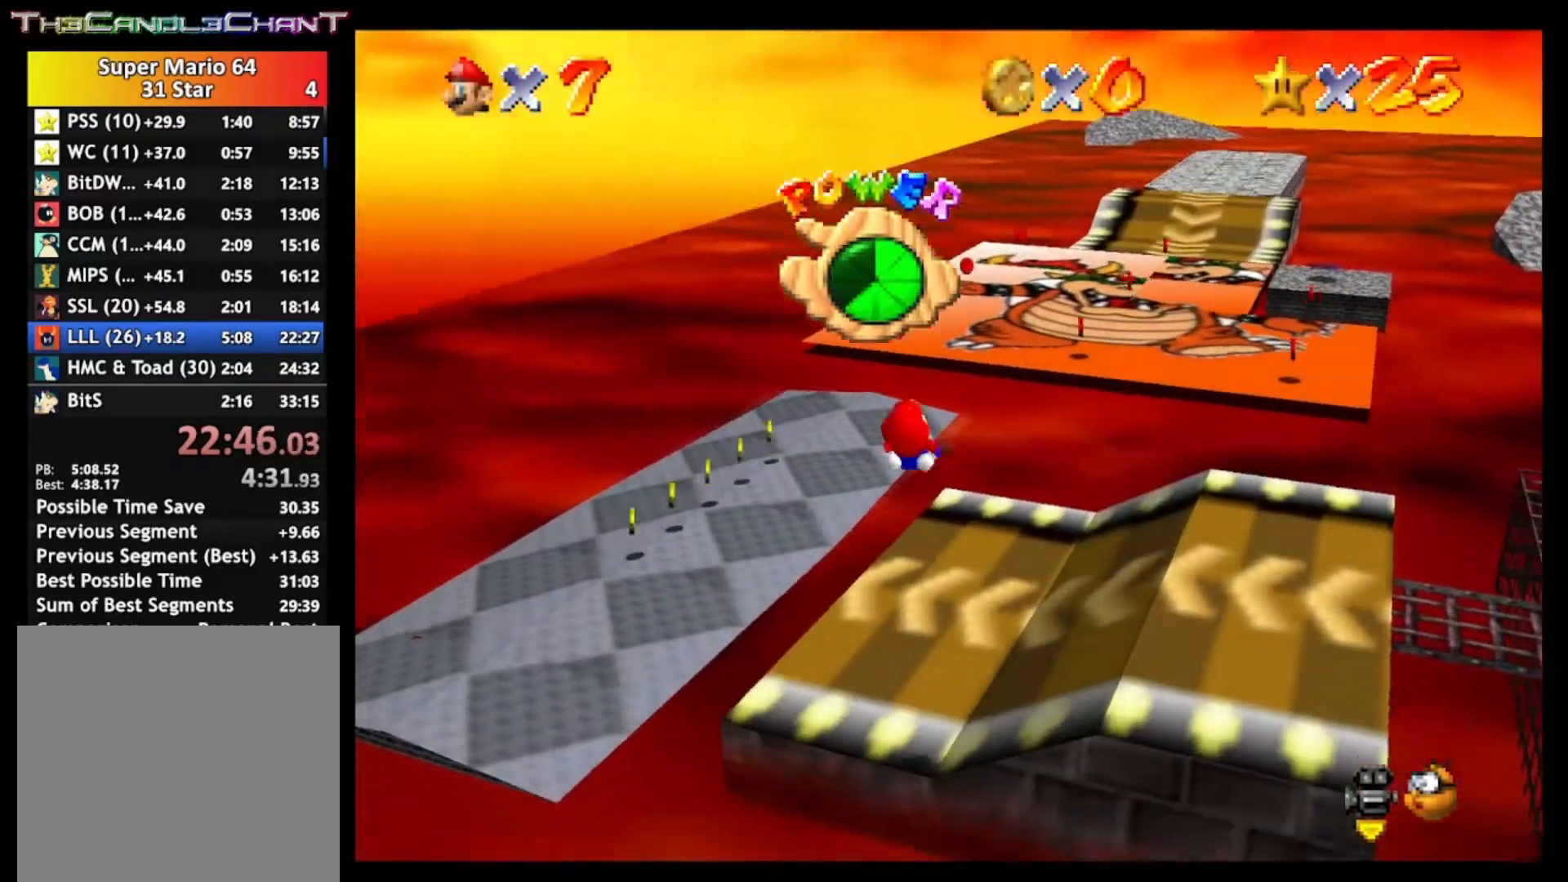
{"buttons": [], "left_stick": "up", "right_stick": "center", "events": [[100, "left_stick", "center"], [500, "left_stick", "up"]]}
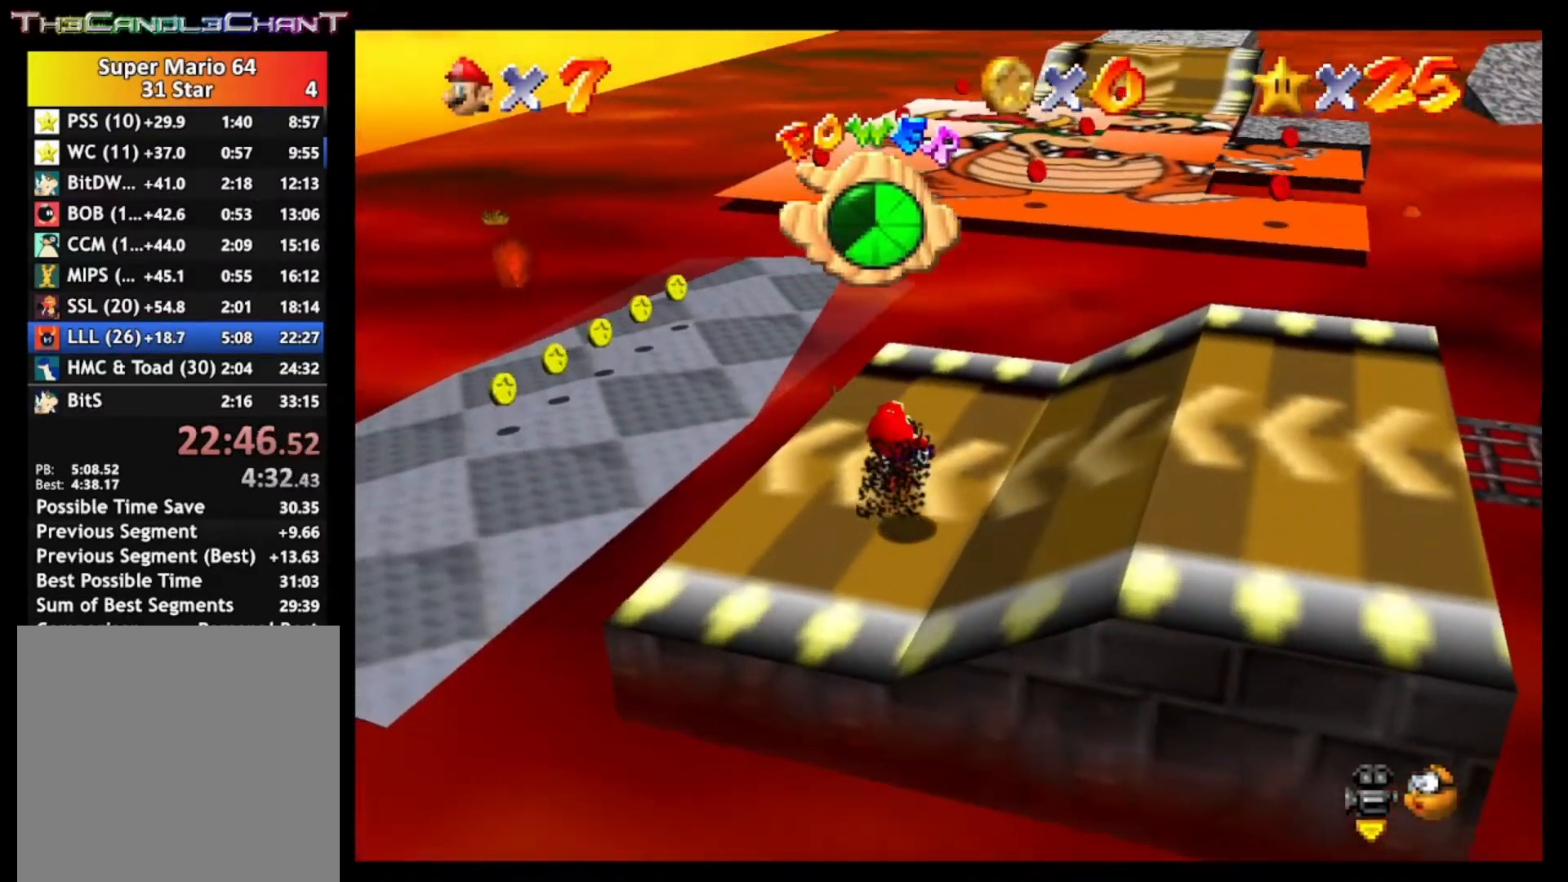
{"buttons": [], "left_stick": "up", "right_stick": "center", "events": []}
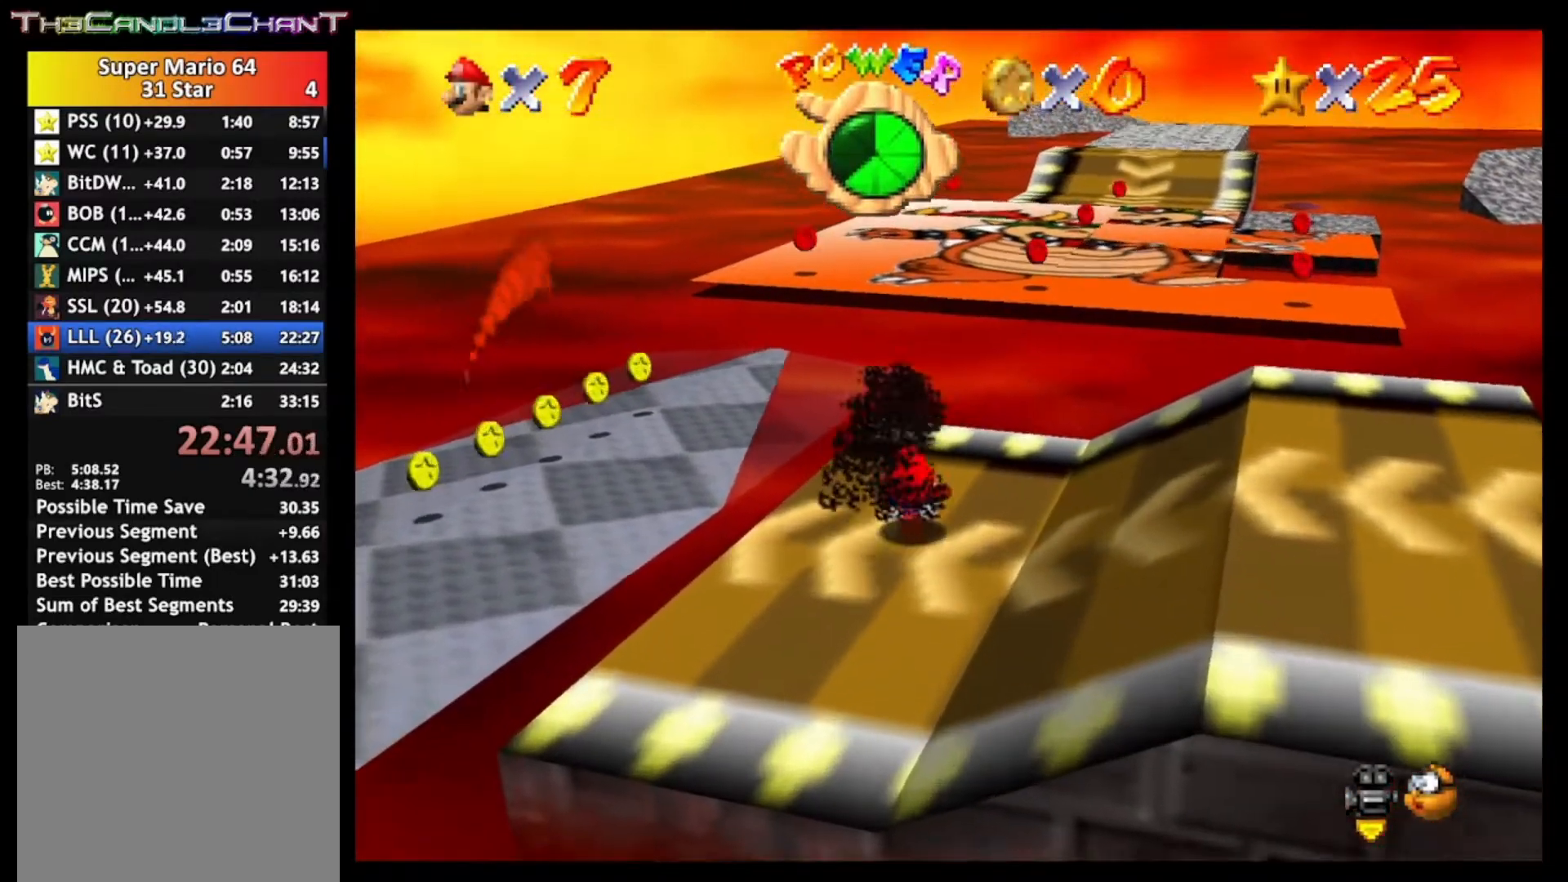
{"buttons": ["A", "L2"], "left_stick": "up", "right_stick": "center", "events": [[400, "L2", "down"], [467, "A", "down"]]}
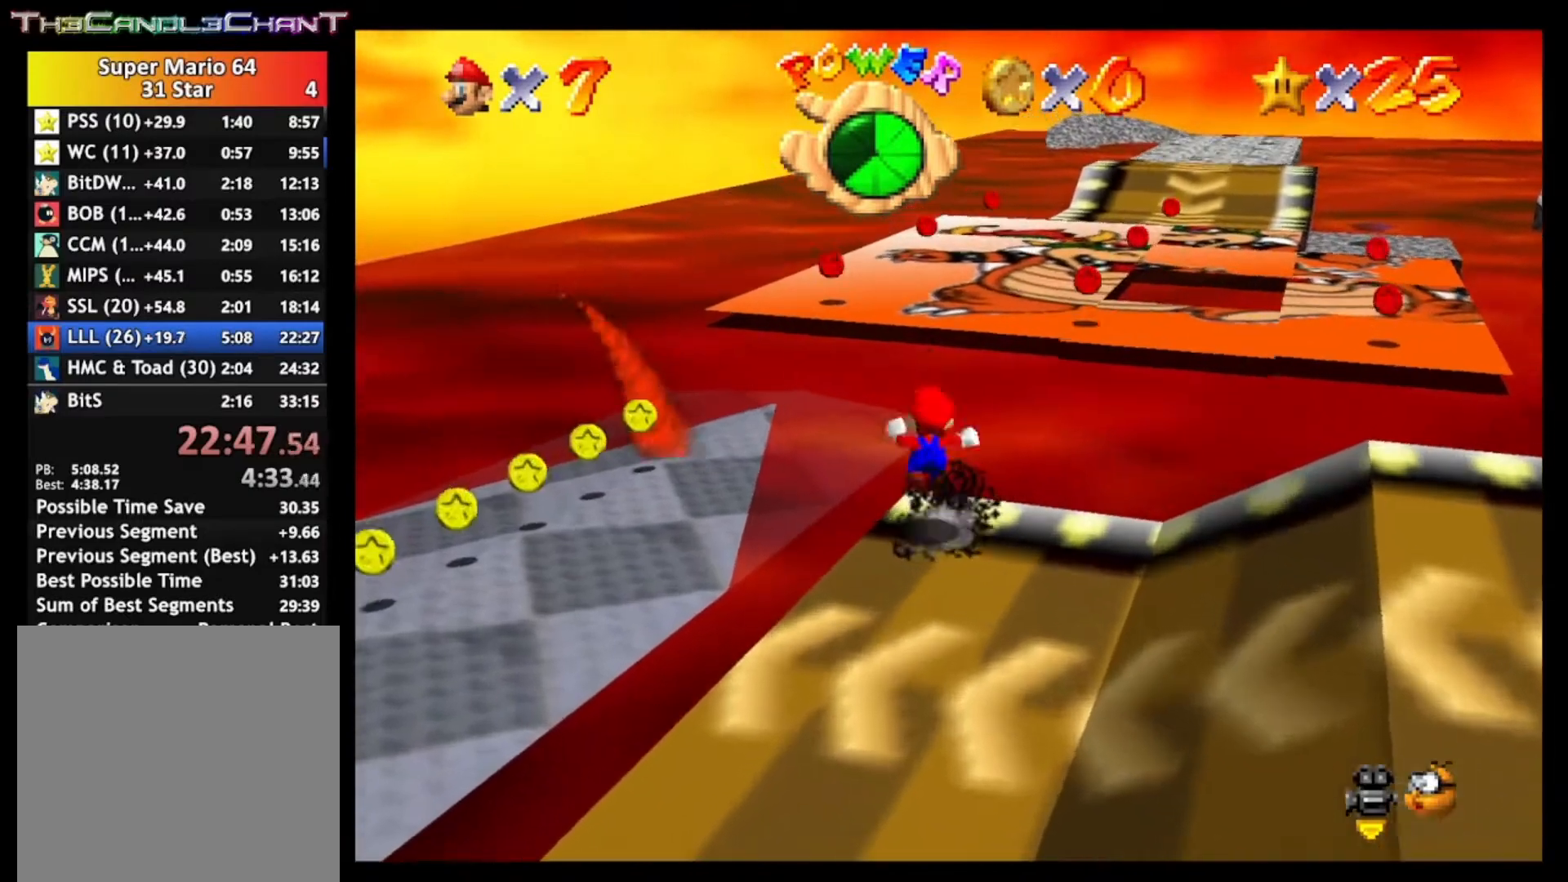
{"buttons": ["A", "L2"], "left_stick": "up", "right_stick": "center", "events": []}
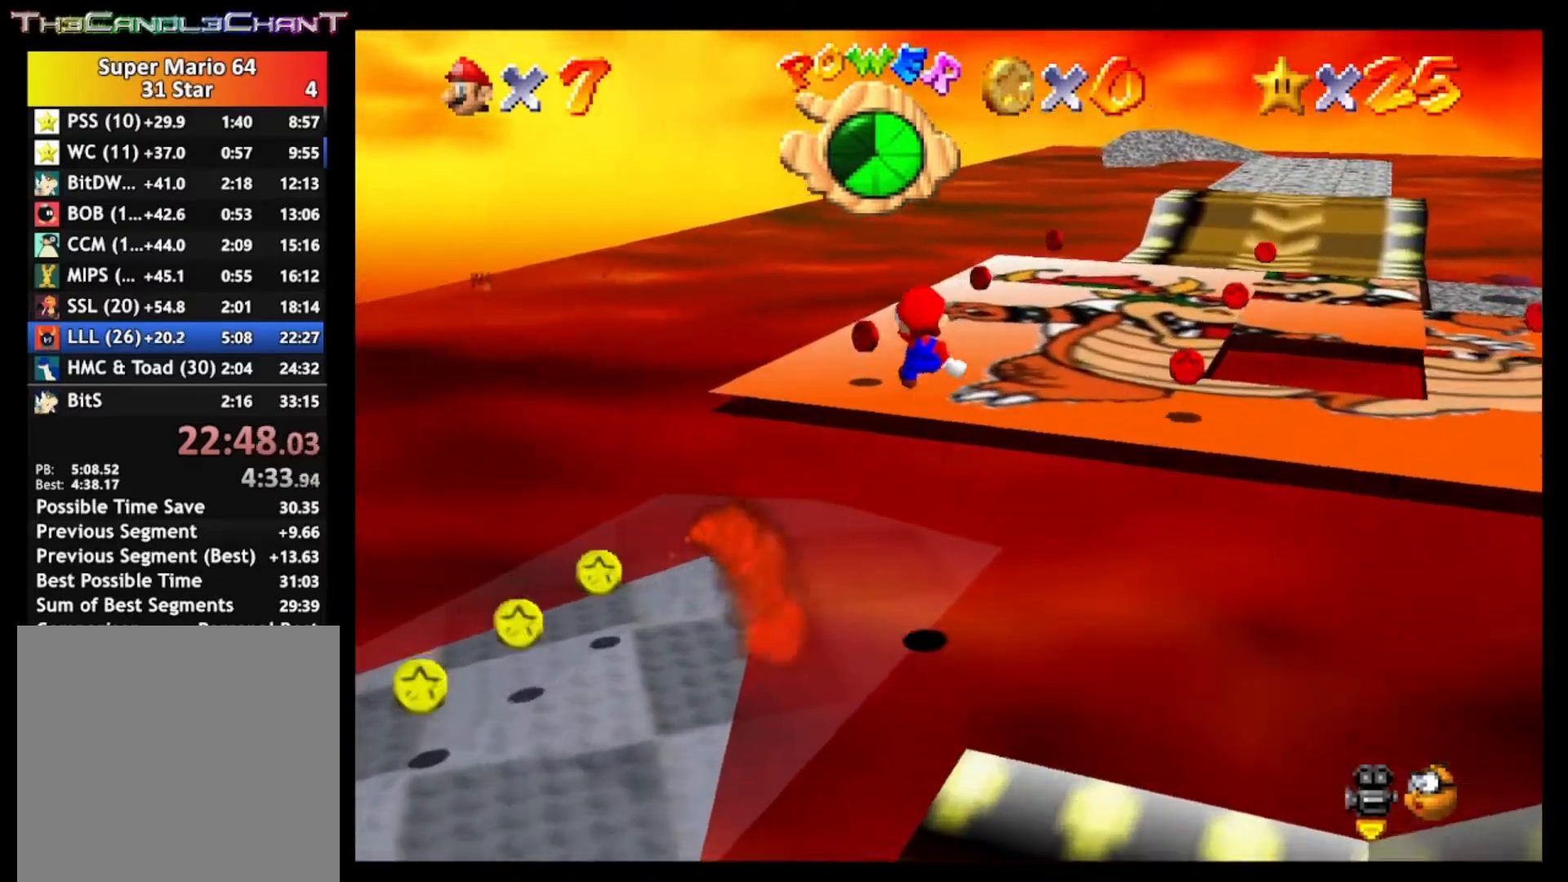
{"buttons": [], "left_stick": "up", "right_stick": "center", "events": [[400, "A", "up"], [467, "L2", "up"]]}
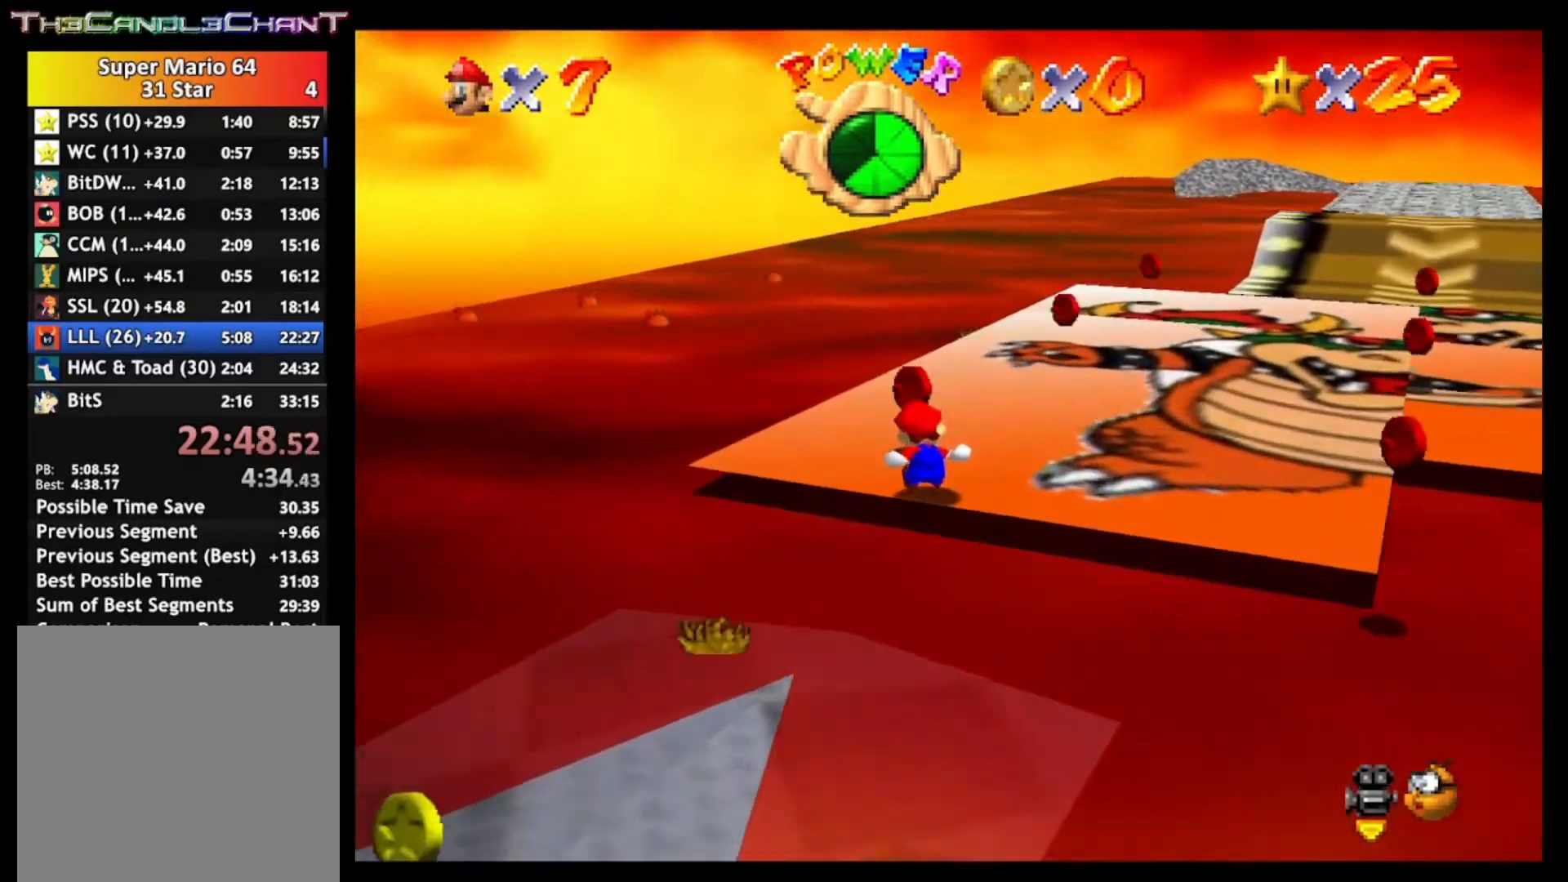
{"buttons": [], "left_stick": "up-right", "right_stick": "center", "events": [[167, "left_stick", "up-right"], [300, "X", "down"], [367, "X", "up"]]}
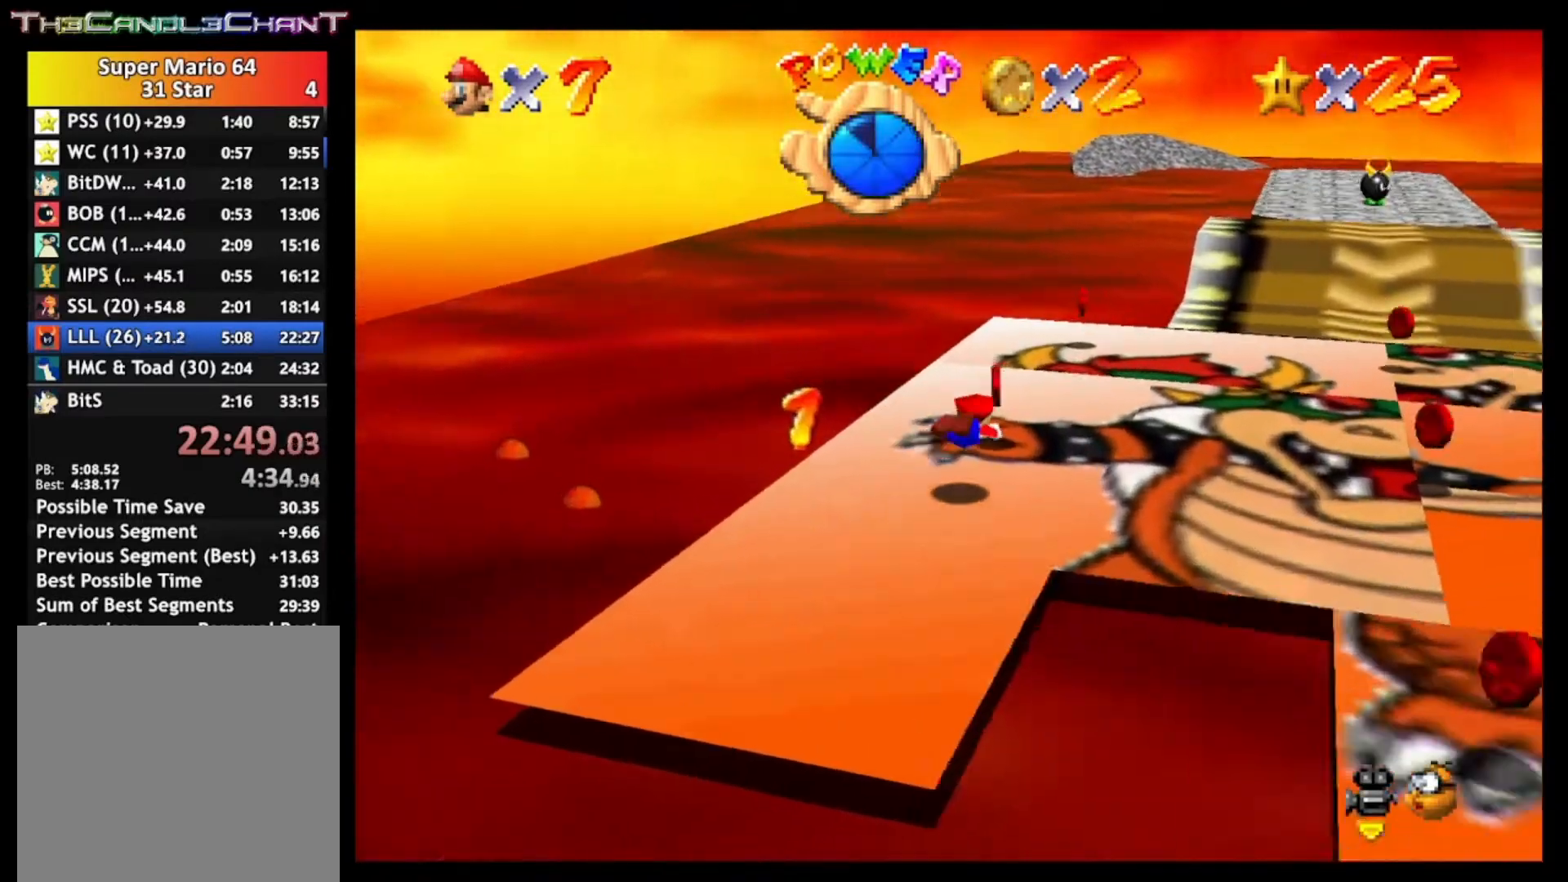
{"buttons": [], "left_stick": "up", "right_stick": "center", "events": [[133, "A", "down"], [167, "X", "down"], [200, "left_stick", "up"], [233, "A", "up"], [267, "X", "up"]]}
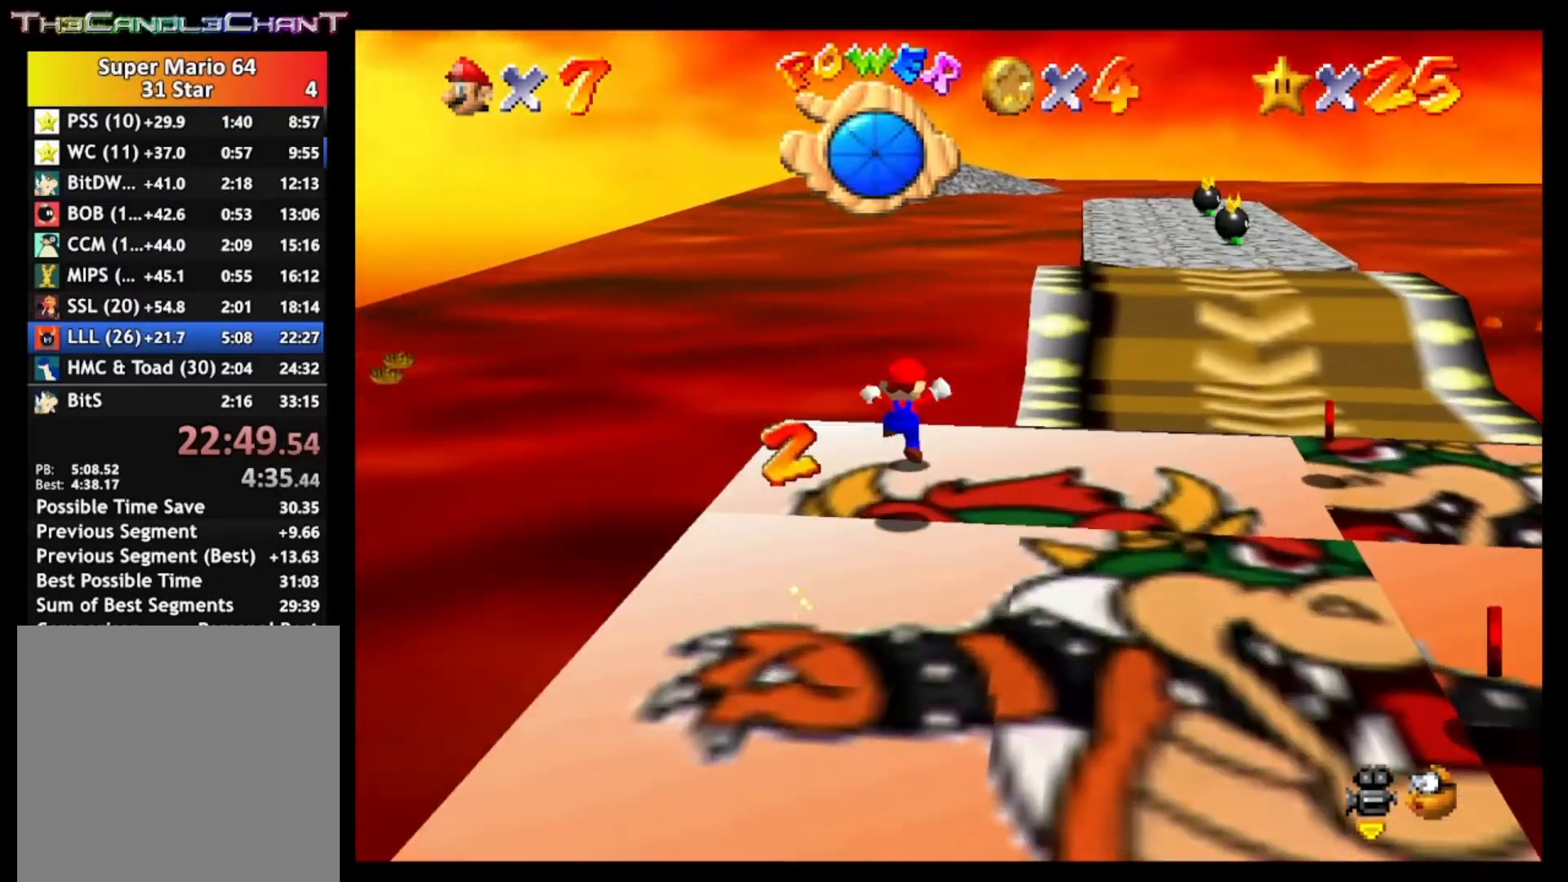
{"buttons": [], "left_stick": "right", "right_stick": "center", "events": [[133, "left_stick", "right"]]}
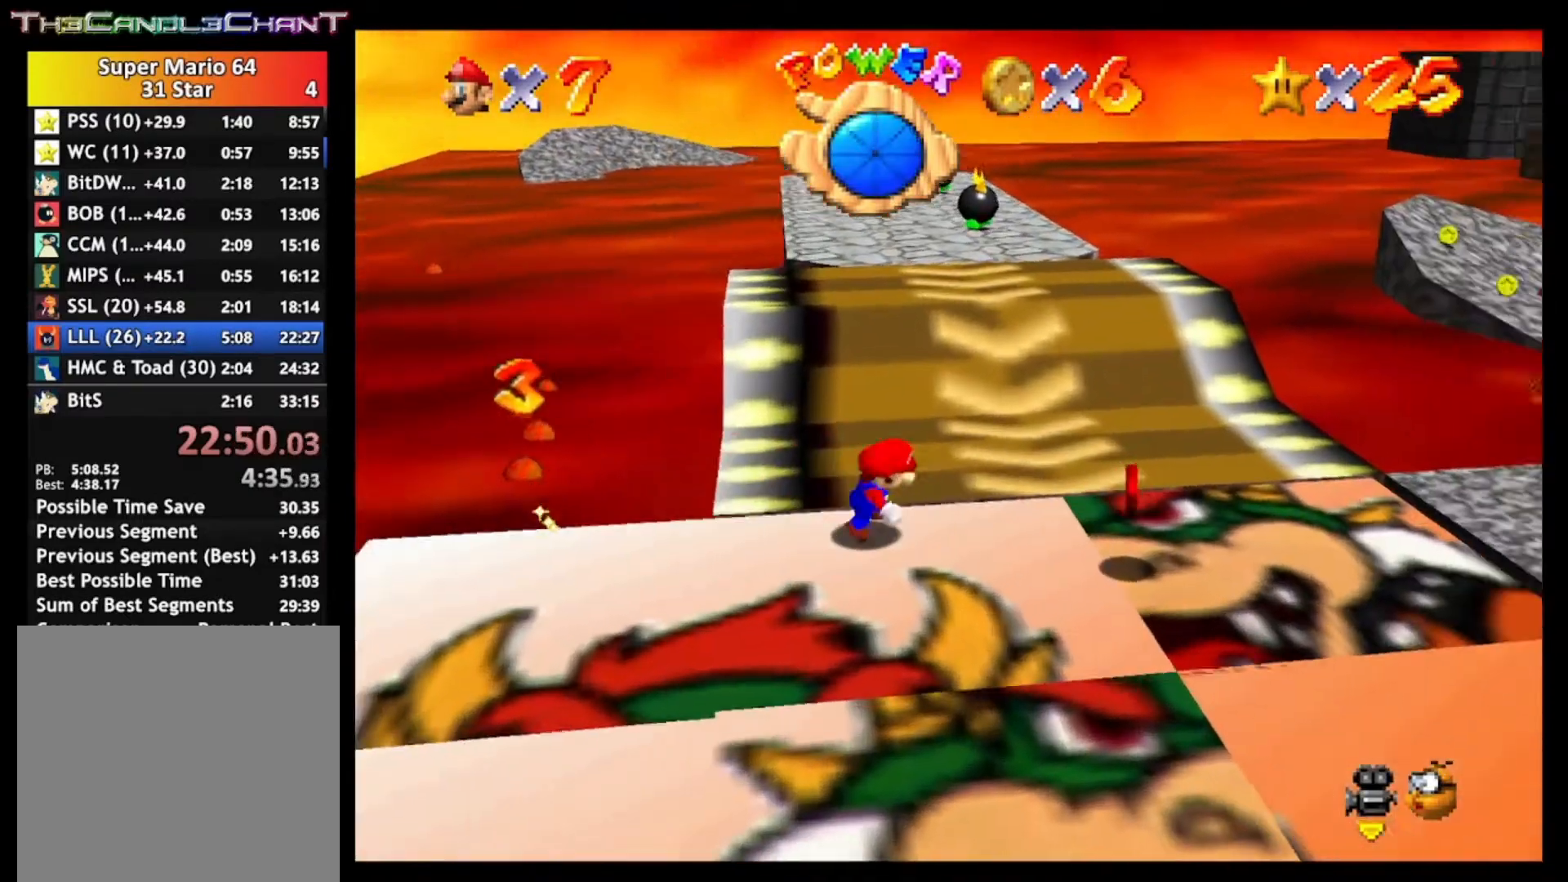
{"buttons": [], "left_stick": "down-right", "right_stick": "center", "events": [[133, "left_stick", "down-right"]]}
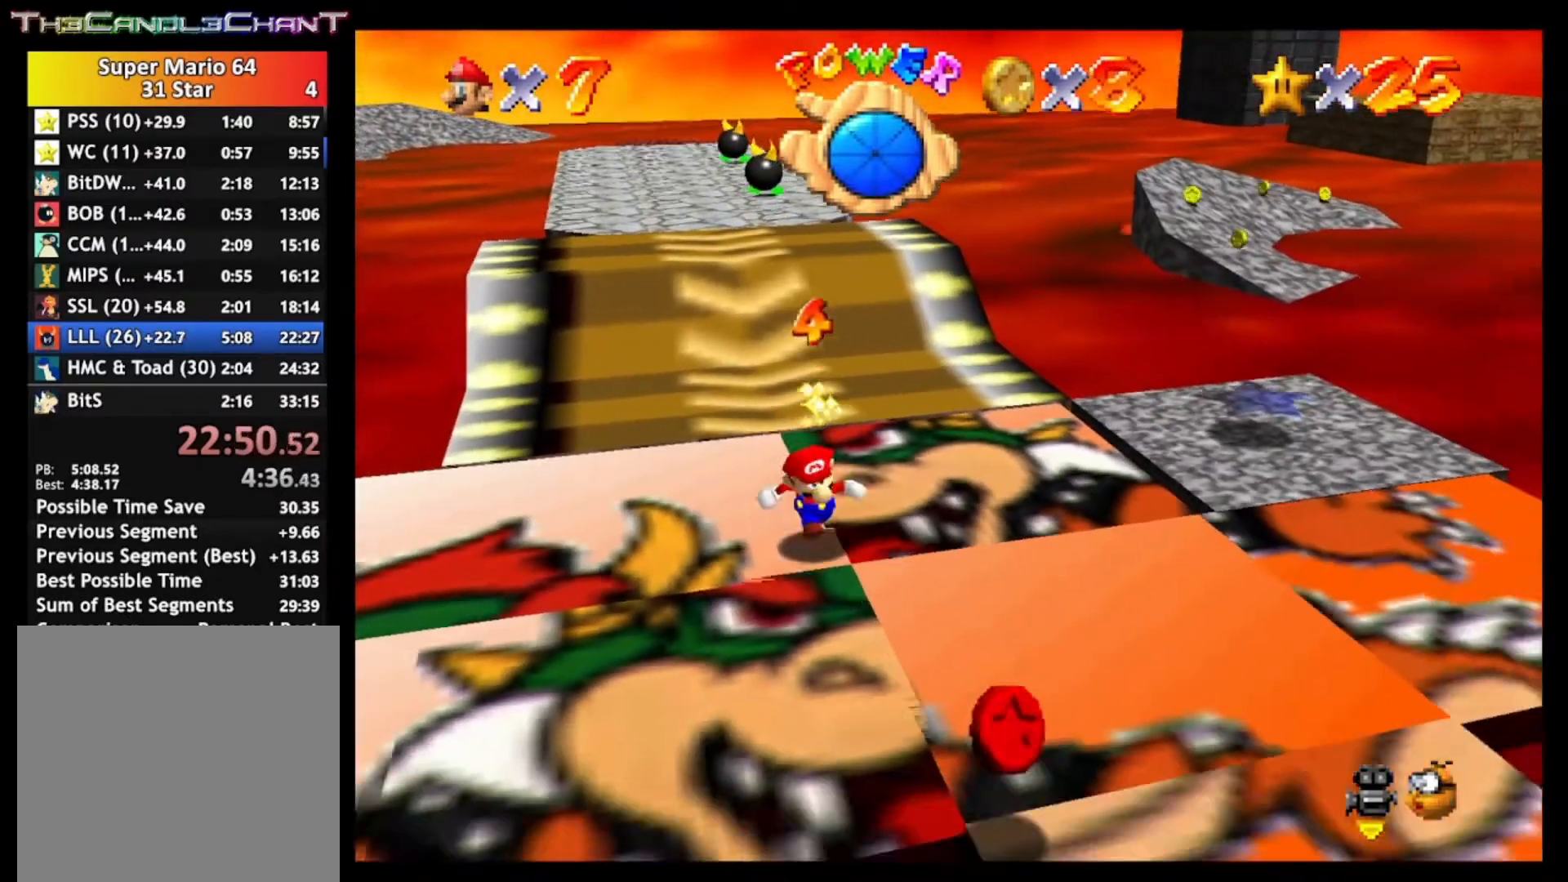
{"buttons": [], "left_stick": "down-right", "right_stick": "center", "events": [[33, "X", "down"], [133, "X", "up"], [367, "A", "down"], [400, "X", "down"], [467, "A", "up"], [500, "X", "up"]]}
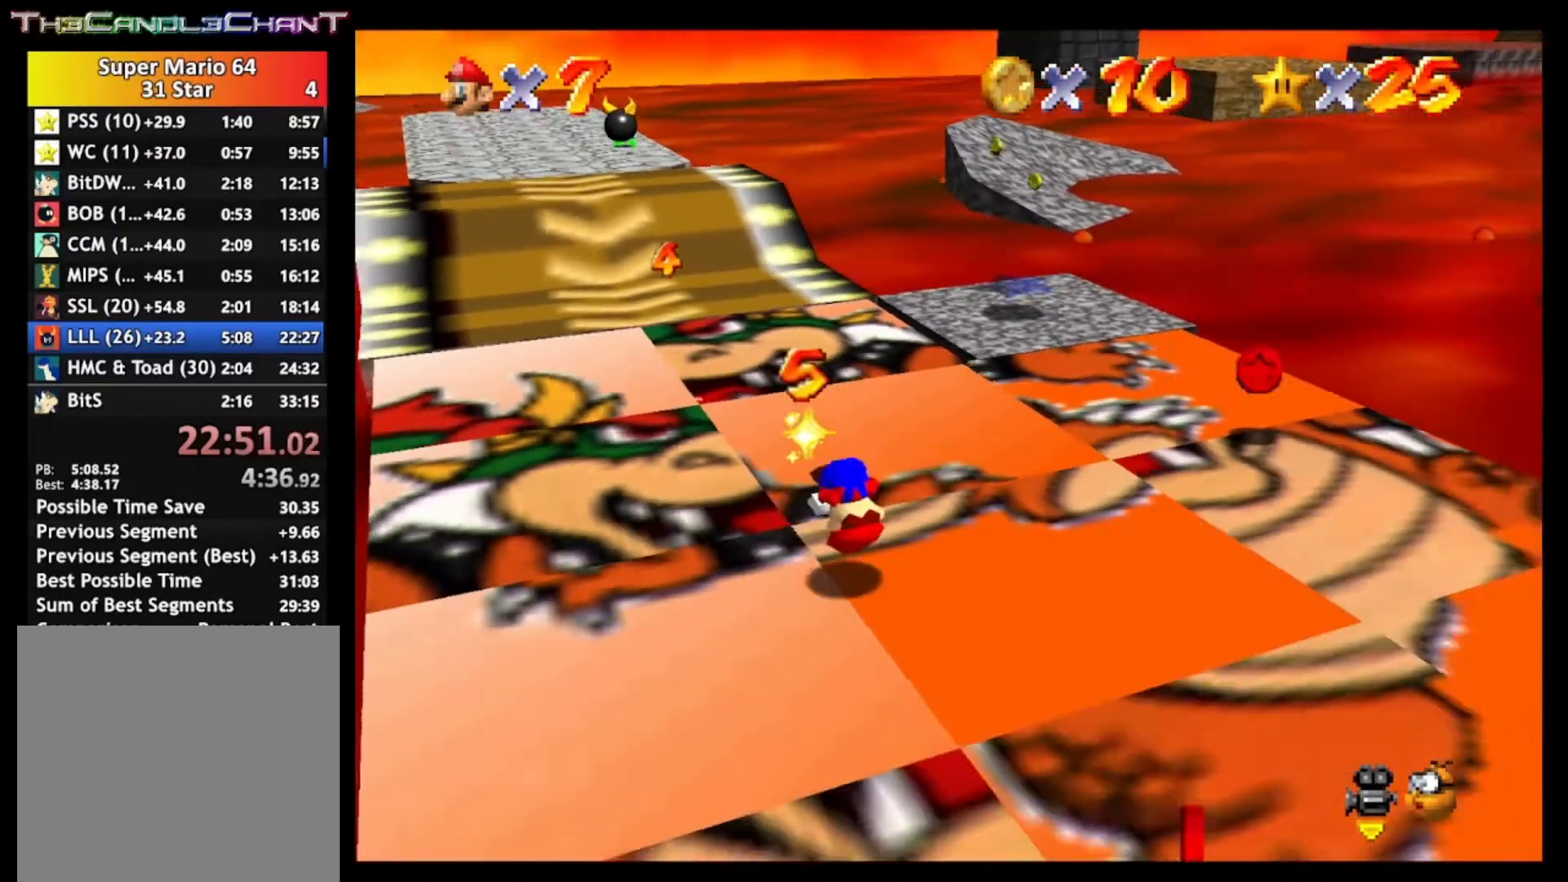
{"buttons": [], "left_stick": "up-right", "right_stick": "center", "events": [[167, "left_stick", "right"], [267, "left_stick", "up-right"]]}
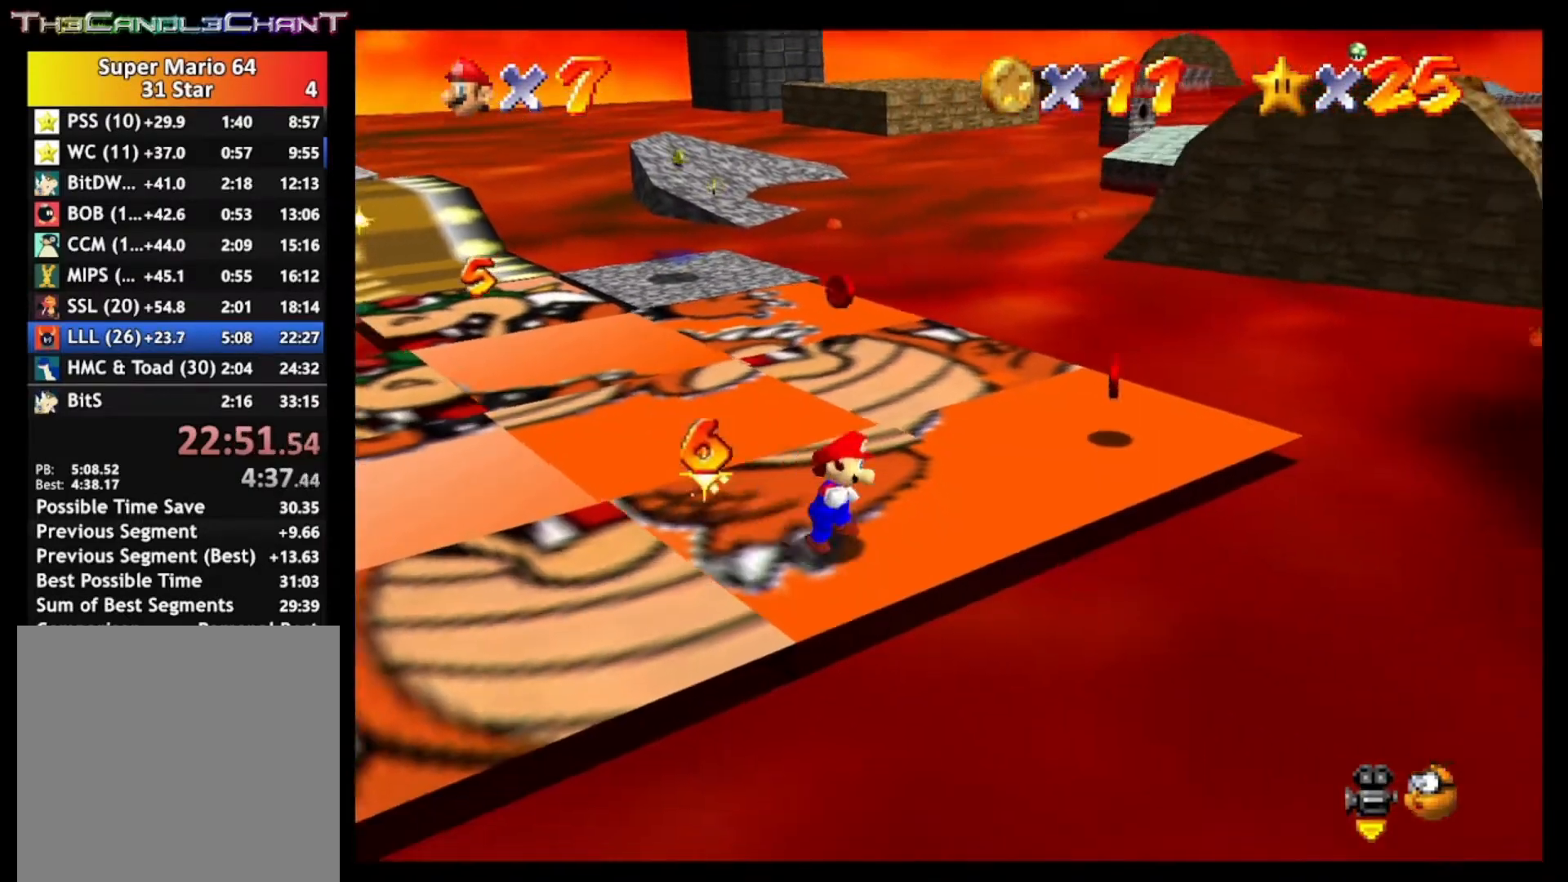
{"buttons": [], "left_stick": "up-right", "right_stick": "center", "events": []}
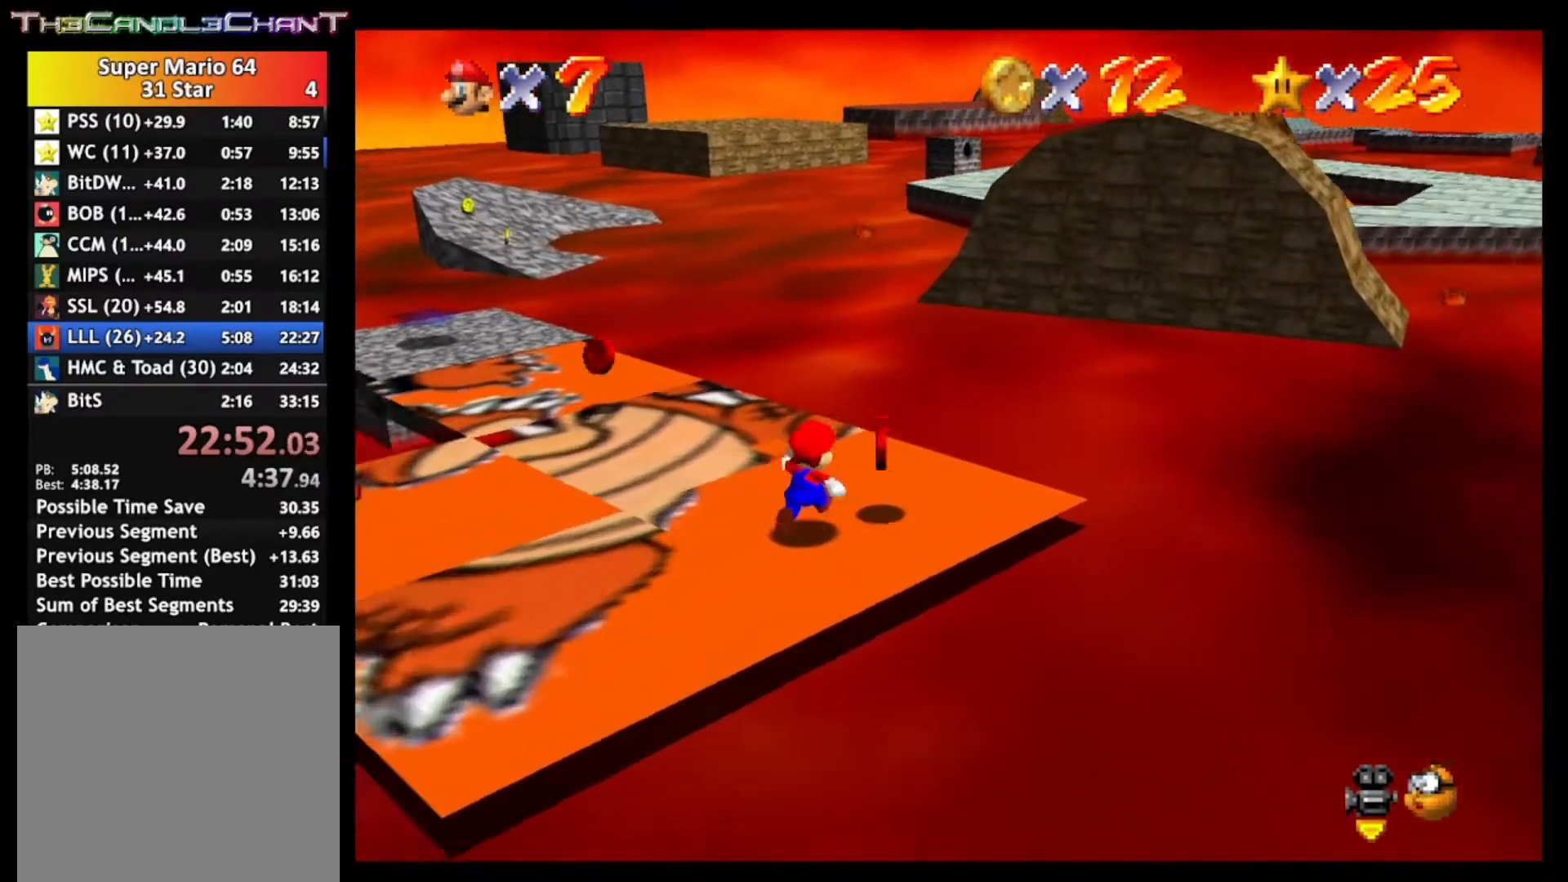
{"buttons": [], "left_stick": "up-left", "right_stick": "center", "events": [[133, "left_stick", "up-left"], [333, "X", "down"], [433, "X", "up"]]}
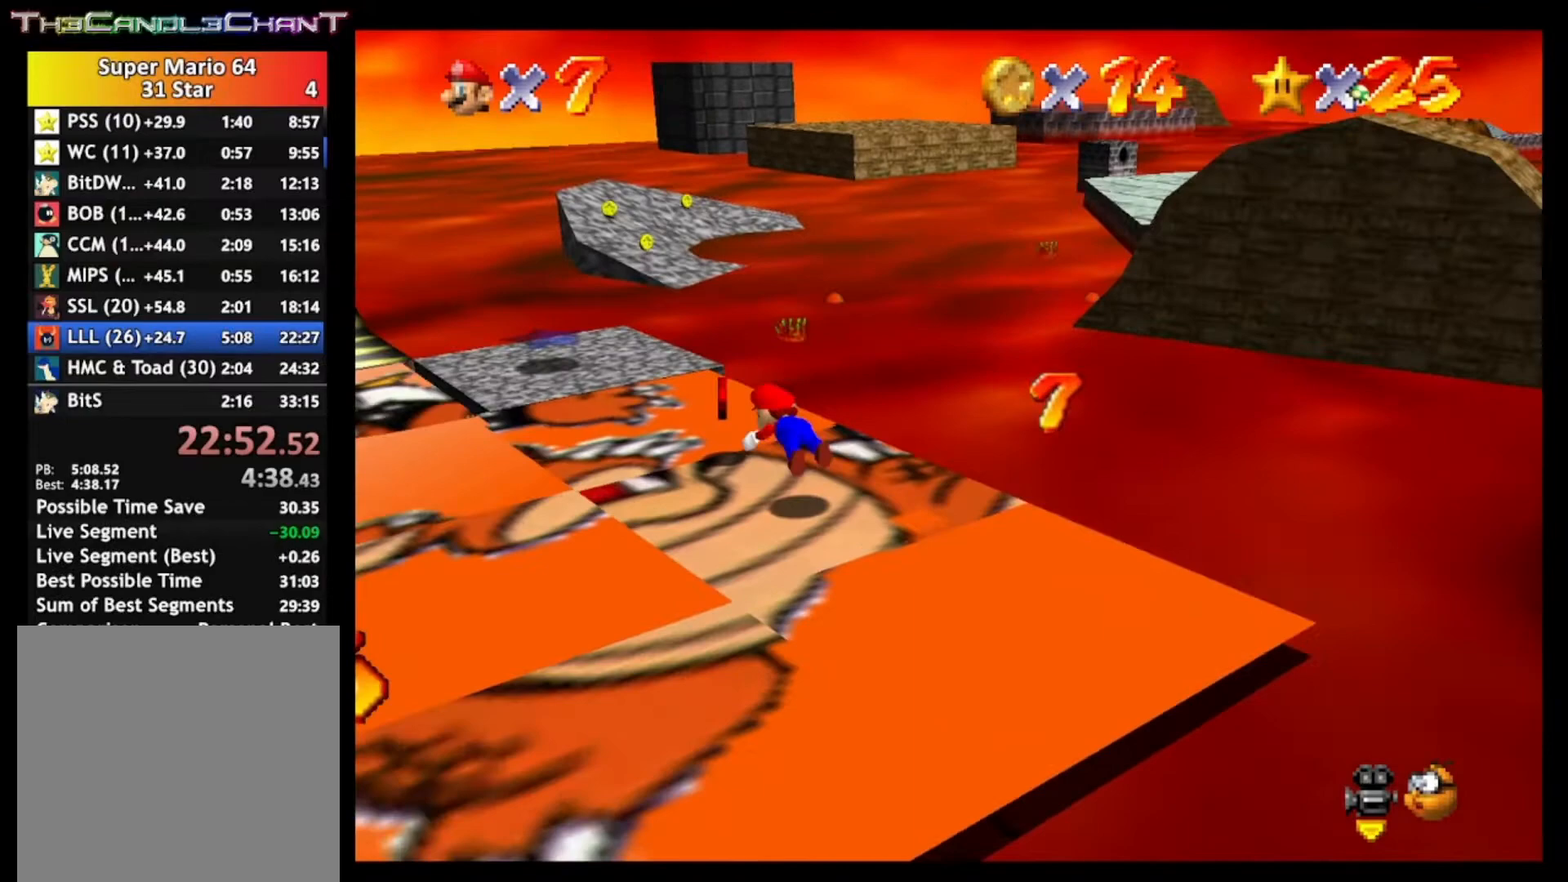
{"buttons": ["A", "X"], "left_stick": "up", "right_stick": "center", "events": [[133, "left_stick", "up"], [167, "A", "down"], [200, "X", "down"], [300, "A", "up"], [300, "X", "up"], [367, "A", "down"], [367, "X", "down"], [467, "A", "up"], [467, "X", "up"], [500, "A", "down"], [500, "X", "down"]]}
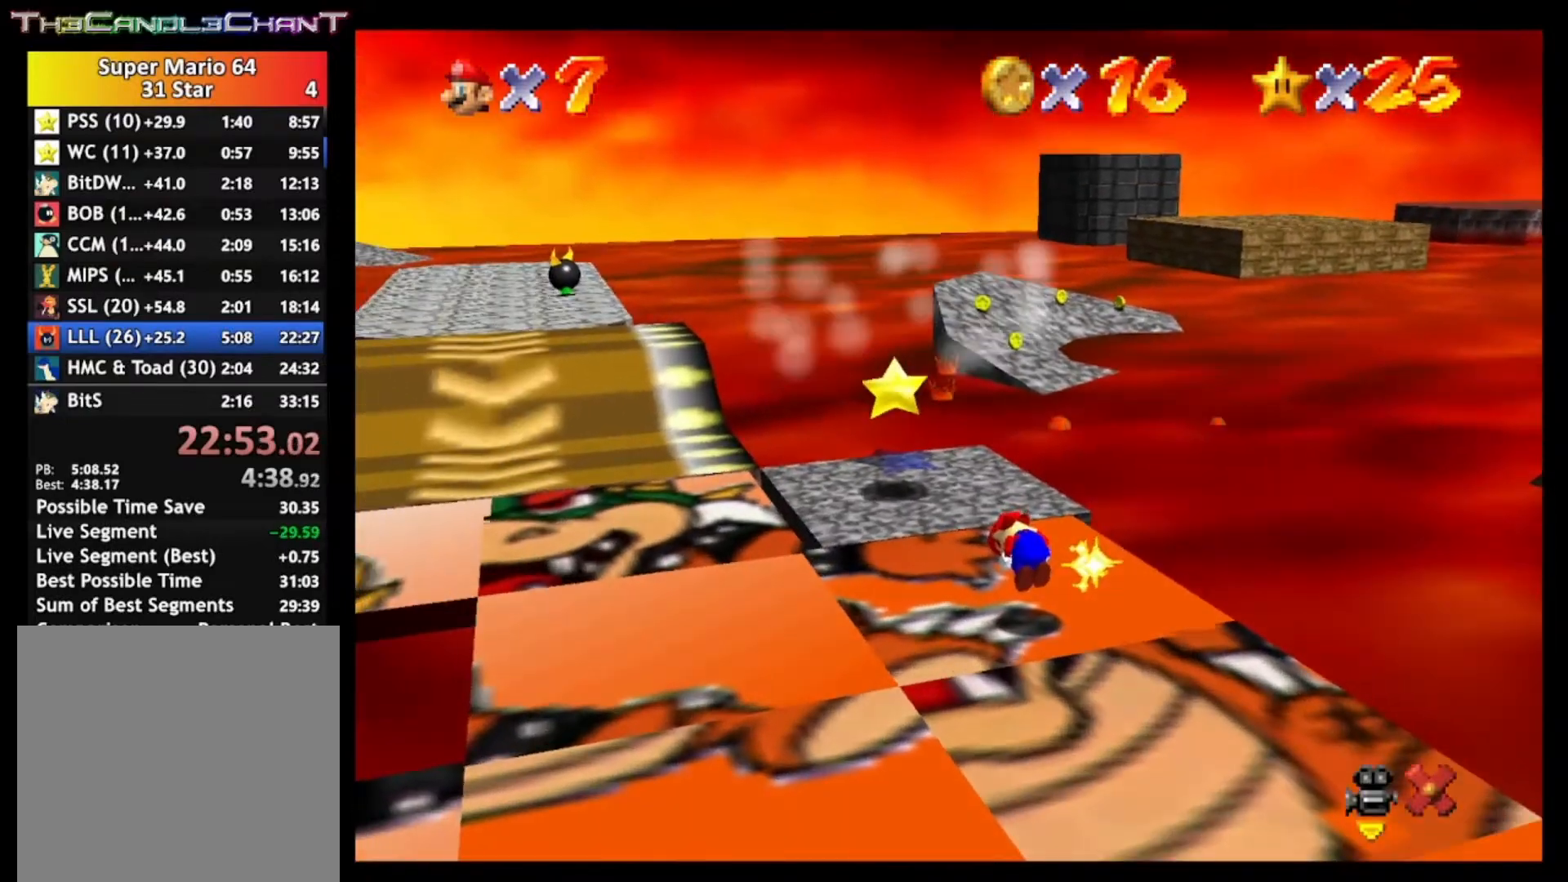
{"buttons": ["A", "X"], "left_stick": "up", "right_stick": "center", "events": [[133, "A", "up"], [133, "X", "up"], [200, "A", "down"], [200, "X", "down"], [267, "A", "up"], [267, "X", "up"], [333, "A", "down"], [367, "X", "down"], [400, "X", "up"], [433, "A", "up"], [500, "A", "down"], [500, "X", "down"]]}
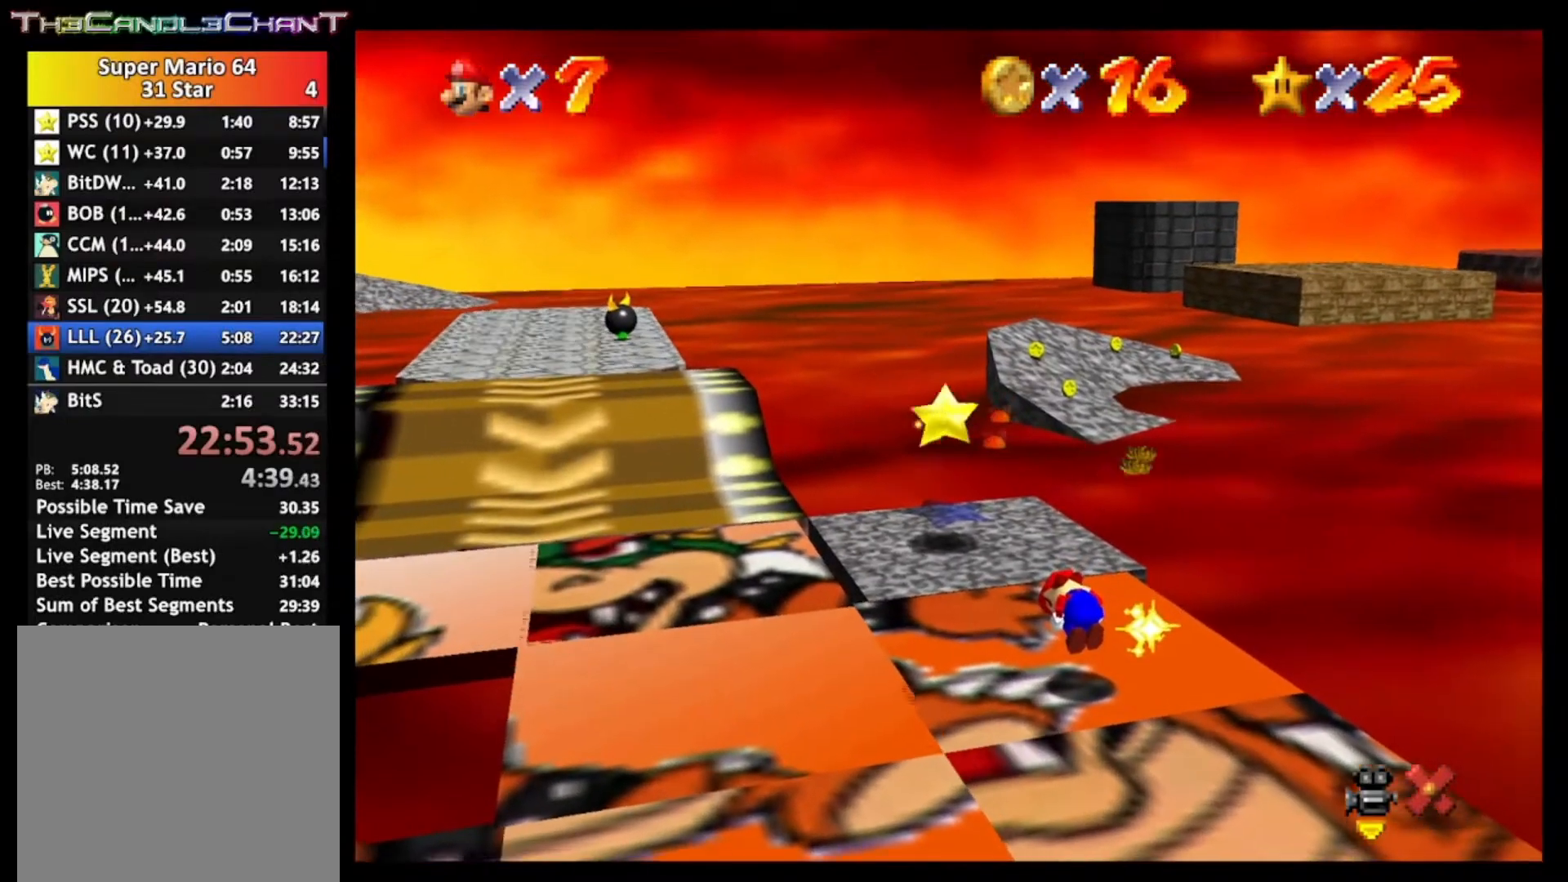
{"buttons": ["A", "X"], "left_stick": "up", "right_stick": "center", "events": [[67, "A", "up"], [67, "X", "up"], [167, "A", "down"], [167, "X", "down"], [267, "A", "up"], [267, "X", "up"], [333, "A", "down"], [333, "X", "down"], [400, "X", "up"], [433, "A", "up"], [467, "A", "down"], [500, "X", "down"]]}
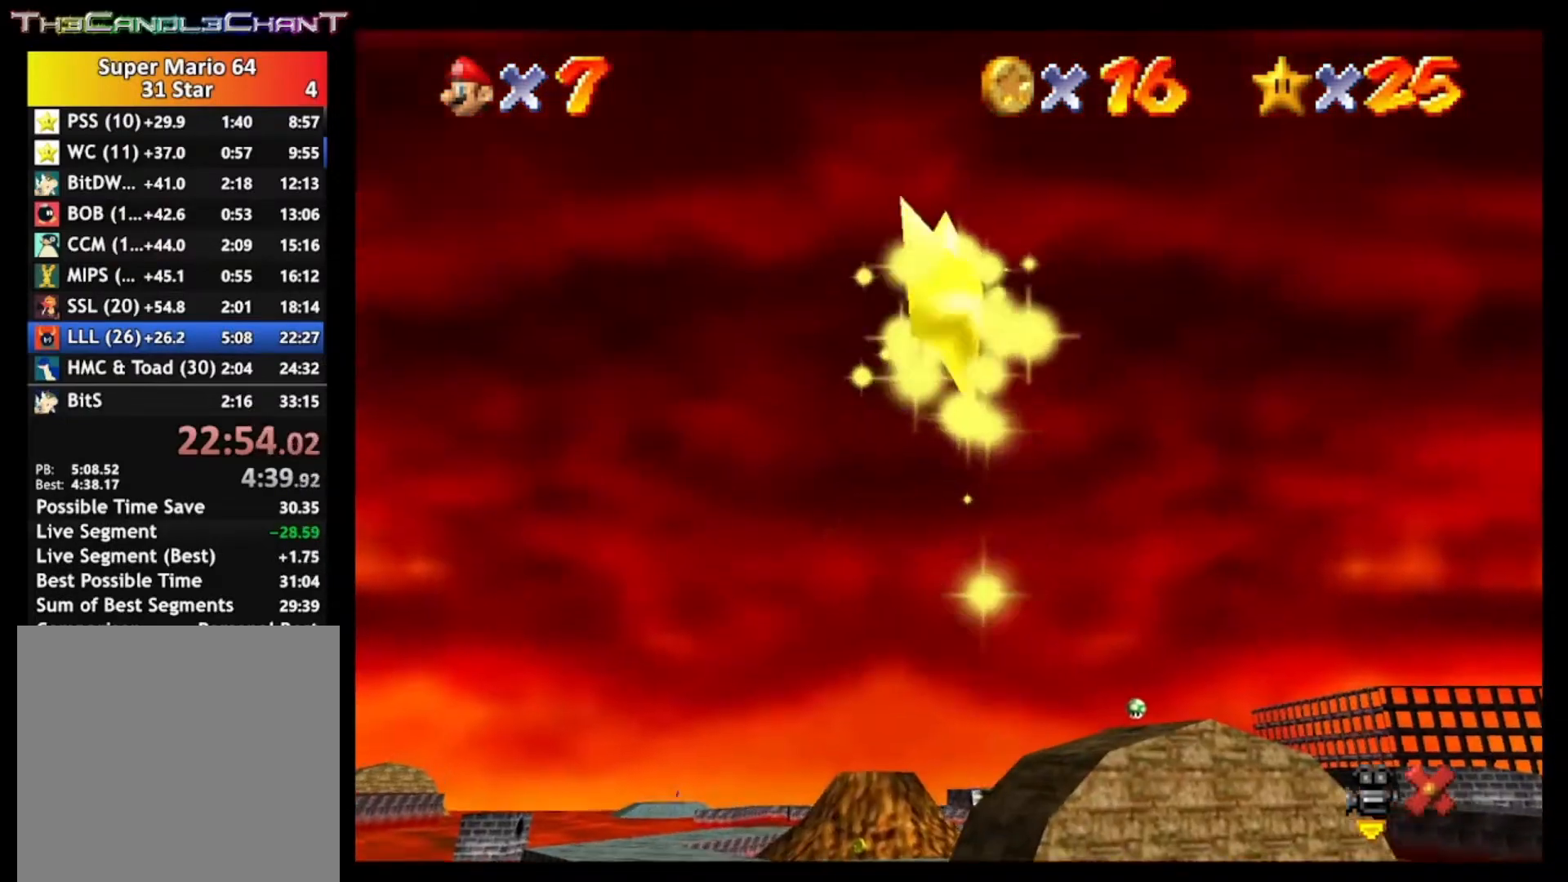
{"buttons": ["A", "X"], "left_stick": "up", "right_stick": "center", "events": [[67, "X", "up"], [100, "A", "up"], [167, "A", "down"], [167, "X", "down"], [233, "A", "up"], [233, "X", "up"], [300, "A", "down"], [333, "X", "down"], [400, "A", "up"], [400, "X", "up"], [467, "A", "down"], [467, "X", "down"]]}
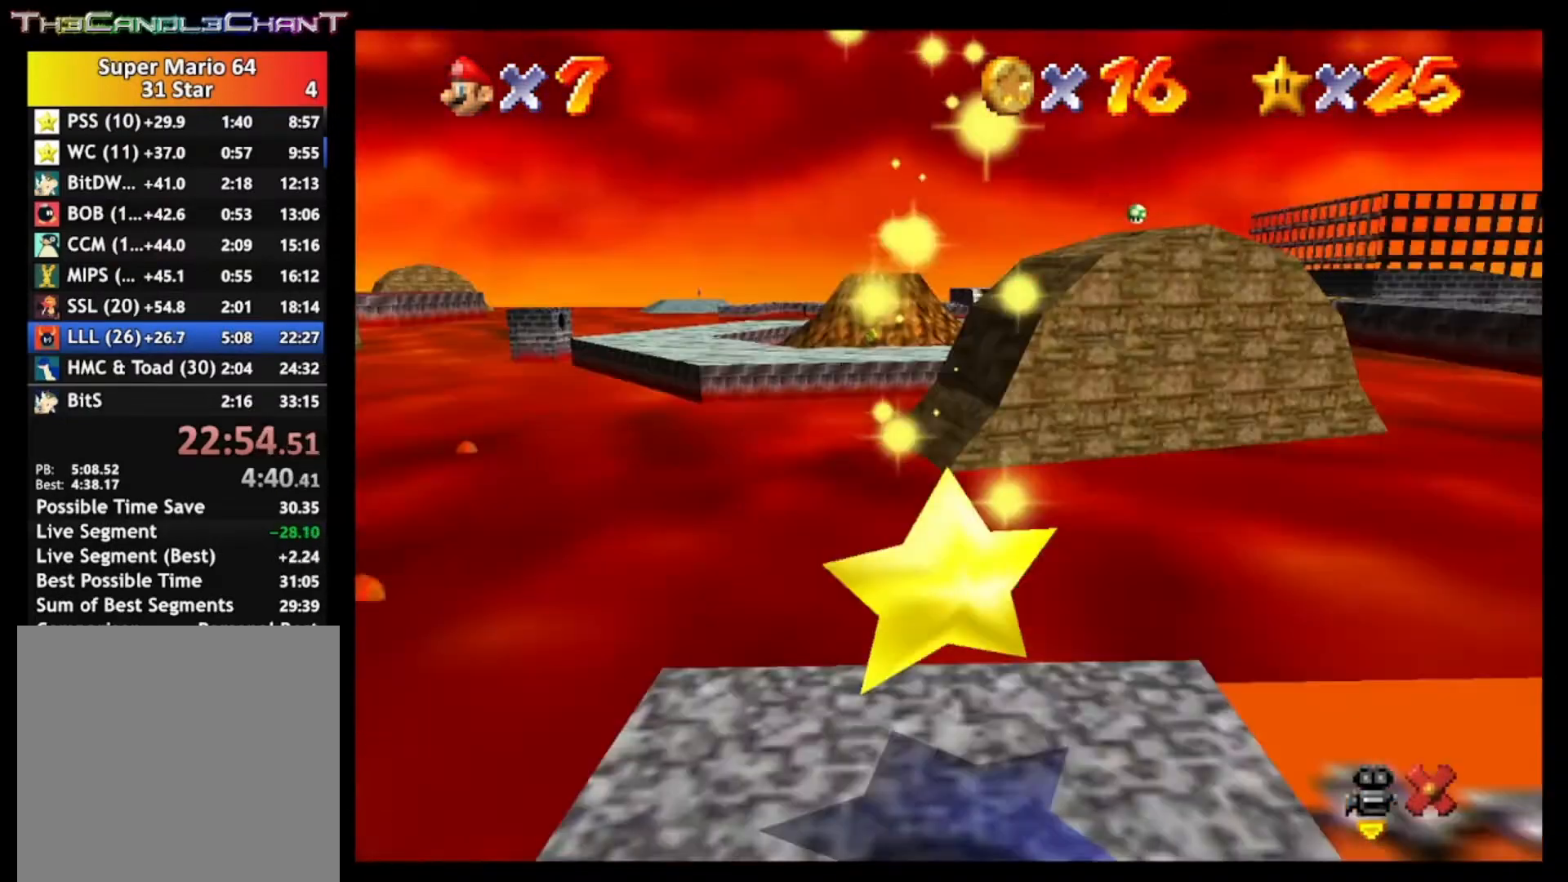
{"buttons": ["A", "X"], "left_stick": "up", "right_stick": "center", "events": [[67, "A", "up"], [67, "X", "up"], [100, "A", "down"], [133, "X", "down"], [233, "A", "up"], [233, "X", "up"], [300, "A", "down"], [300, "X", "down"], [367, "X", "up"], [400, "A", "up"], [467, "A", "down"], [467, "X", "down"]]}
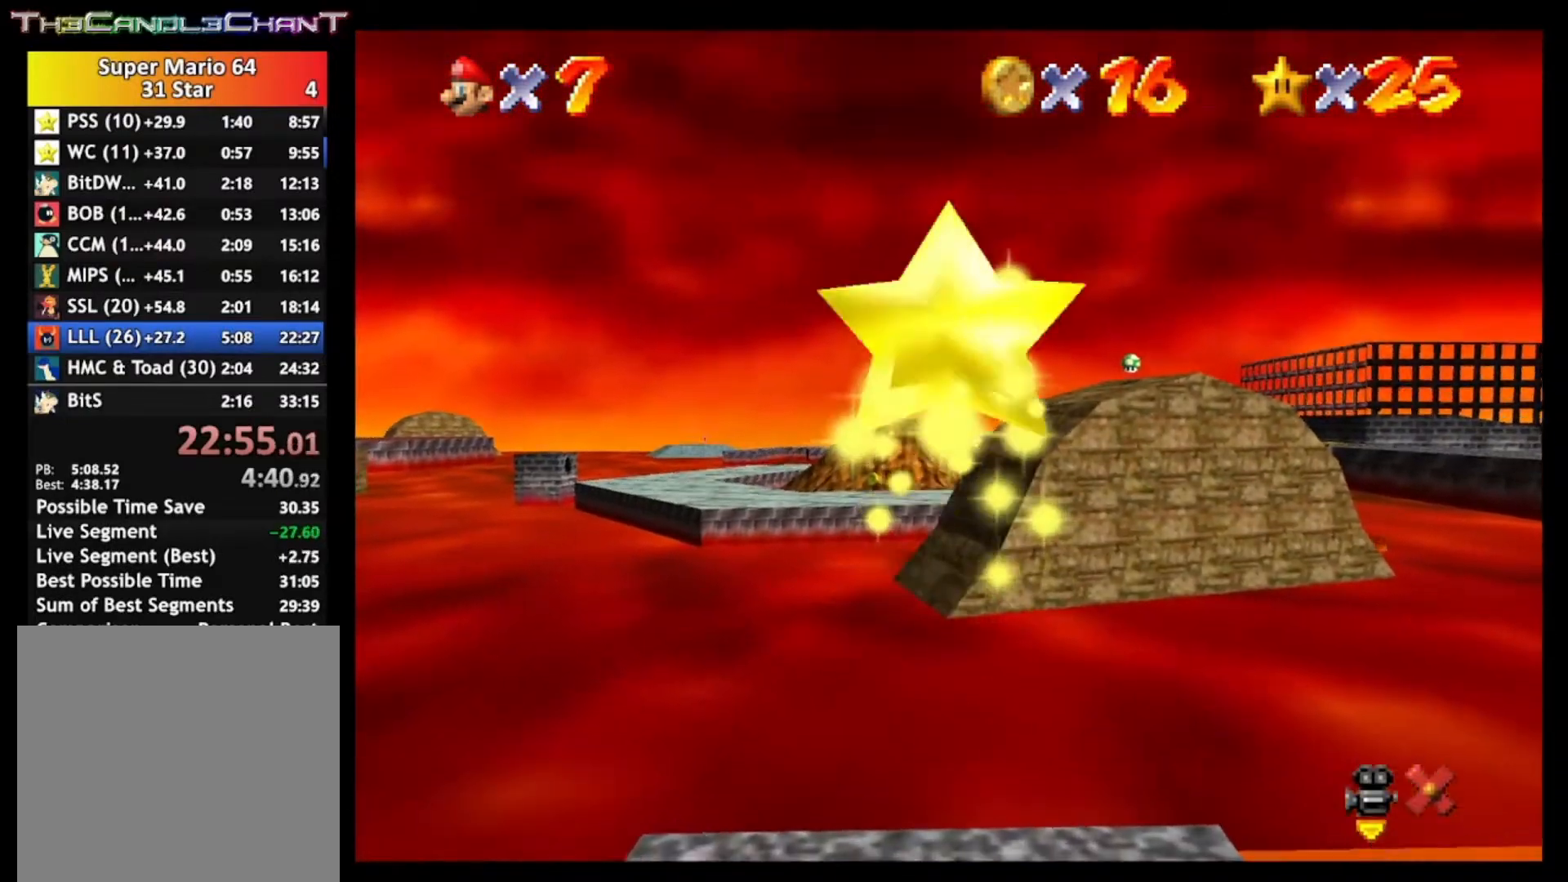
{"buttons": ["A", "X"], "left_stick": "up", "right_stick": "center", "events": [[33, "X", "up"], [67, "A", "up"], [133, "A", "down"], [133, "X", "down"], [200, "X", "up"], [233, "A", "up"], [300, "A", "down"], [300, "X", "down"], [367, "X", "up"], [400, "A", "up"], [467, "A", "down"], [467, "X", "down"]]}
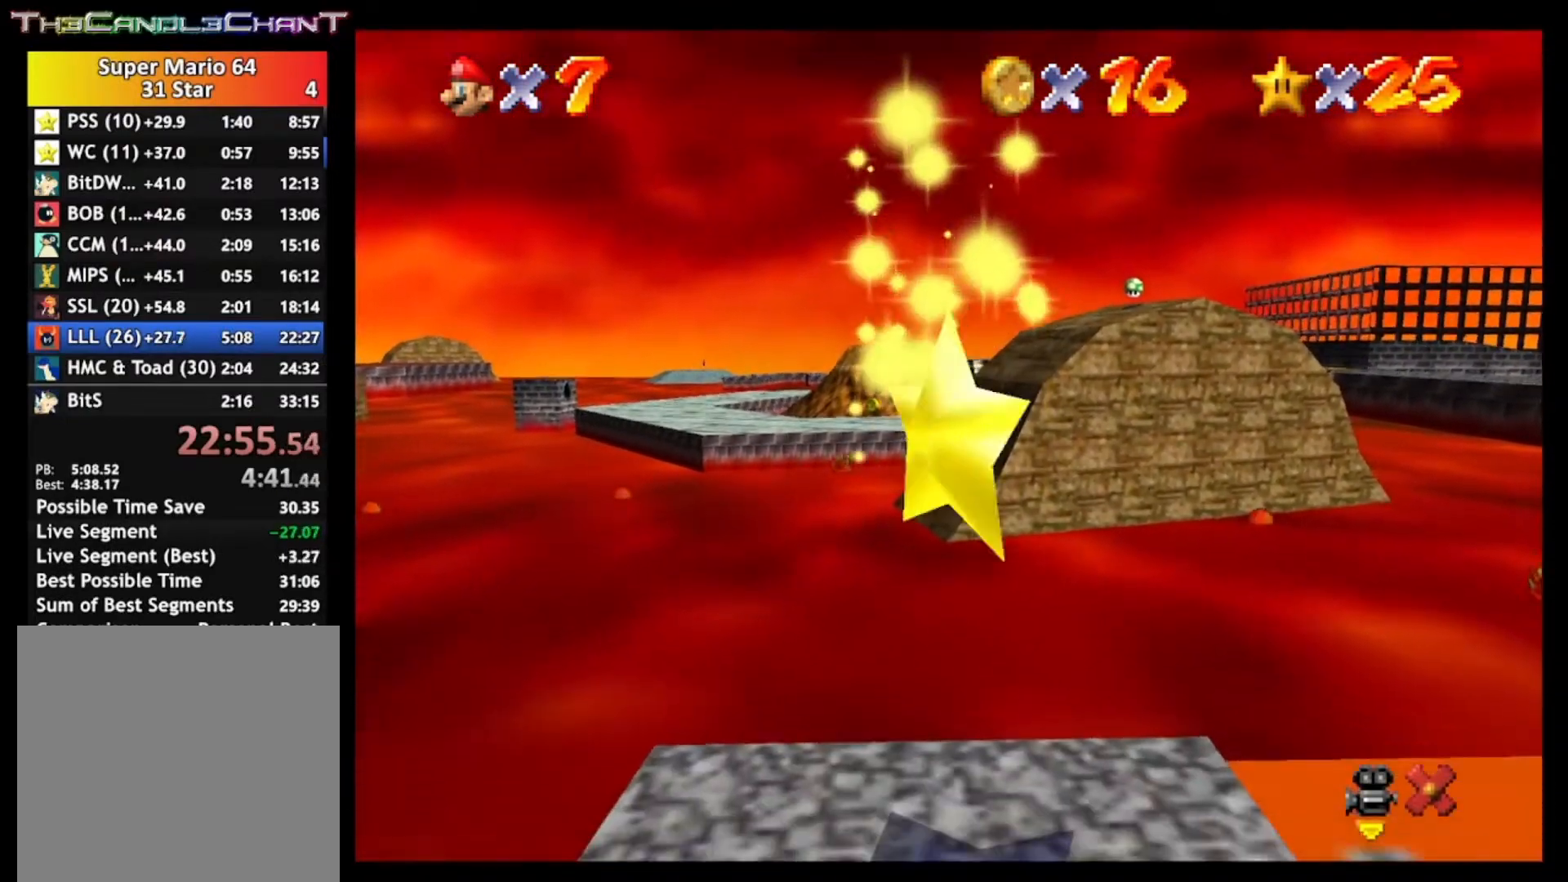
{"buttons": ["A", "X"], "left_stick": "up", "right_stick": "center", "events": [[33, "X", "up"], [67, "A", "up"], [100, "A", "down"], [133, "X", "down"], [200, "X", "up"], [233, "A", "up"], [300, "A", "down"], [300, "X", "down"], [367, "X", "up"], [400, "A", "up"], [467, "A", "down"], [467, "X", "down"]]}
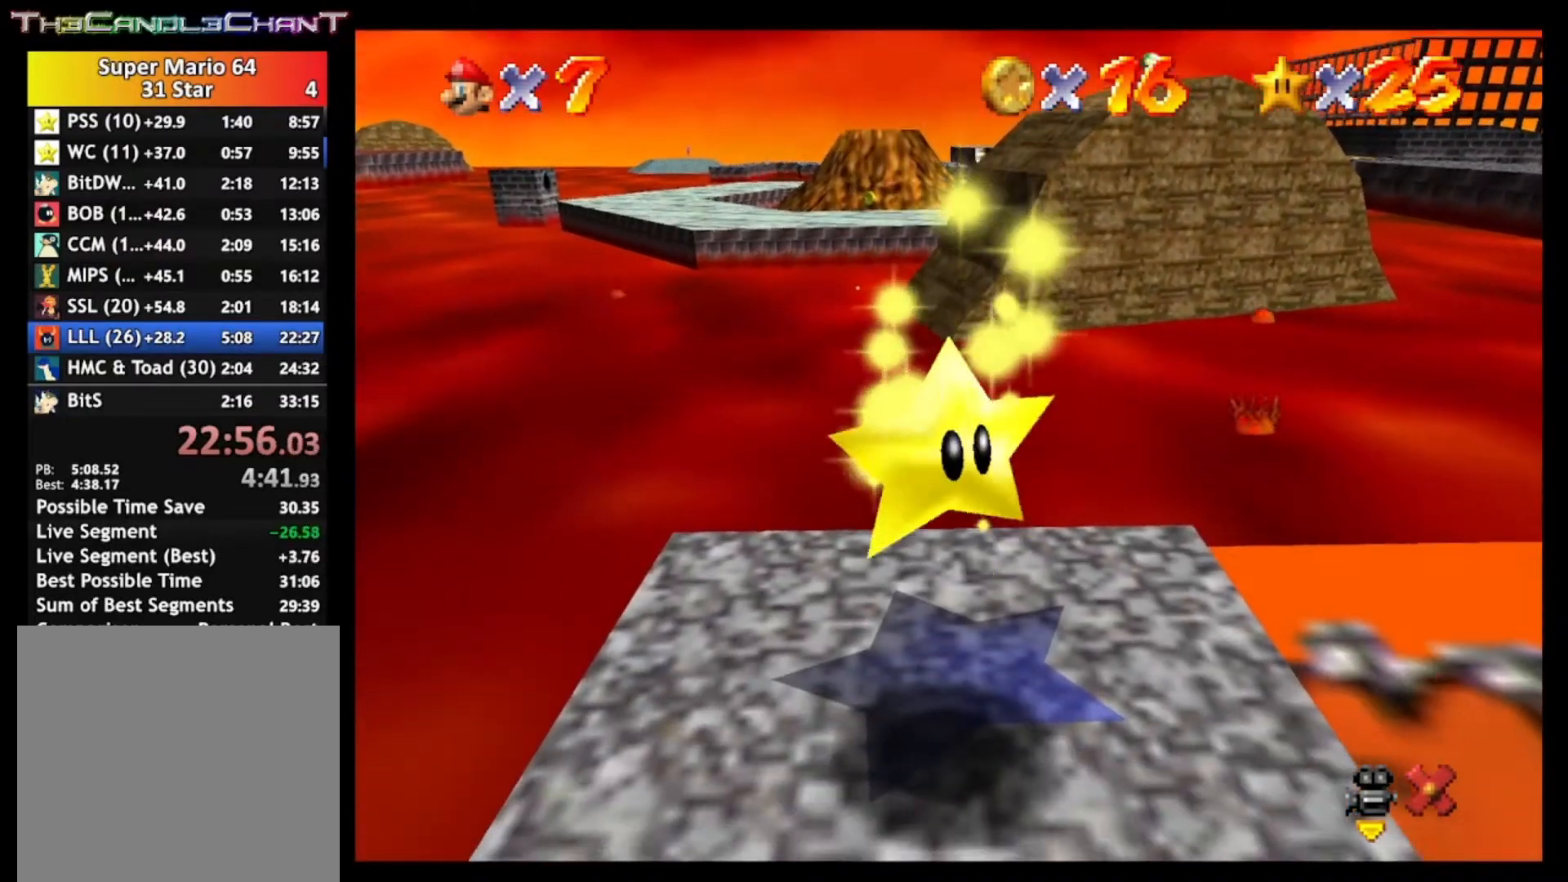
{"buttons": ["A", "X"], "left_stick": "up", "right_stick": "center", "events": [[67, "A", "up"], [67, "X", "up"], [133, "A", "down"], [133, "X", "down"], [200, "X", "up"], [233, "A", "up"], [300, "A", "down"], [300, "X", "down"], [400, "A", "up"], [400, "X", "up"], [467, "A", "down"], [467, "X", "down"]]}
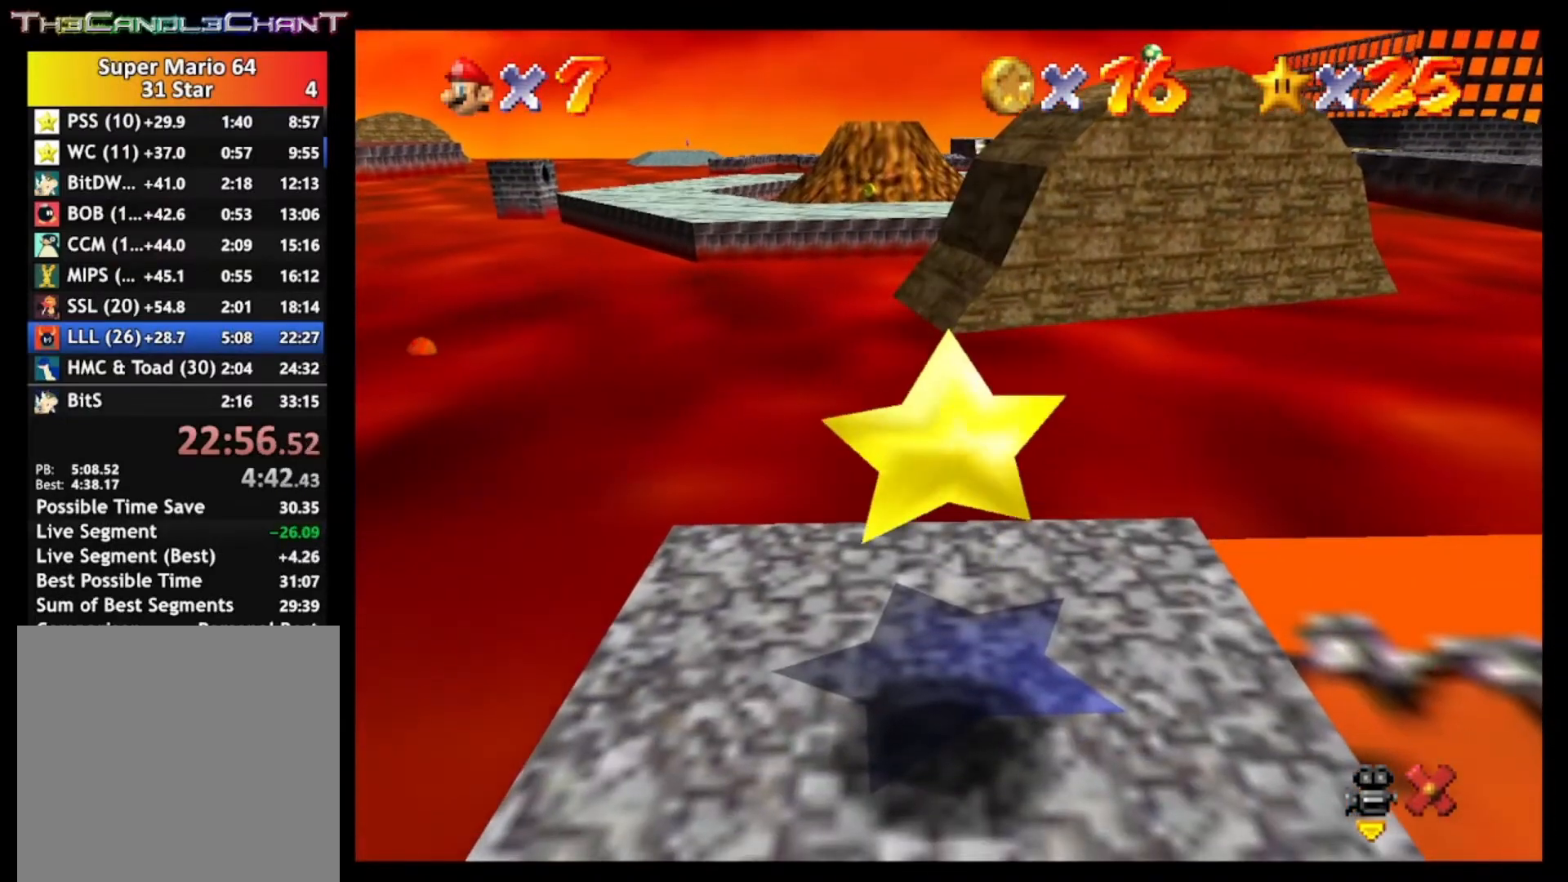
{"buttons": ["A", "X"], "left_stick": "up", "right_stick": "center", "events": [[67, "A", "up"], [67, "X", "up"], [133, "A", "down"], [133, "X", "down"], [233, "X", "up"], [267, "A", "up"], [300, "A", "down"], [333, "X", "down"], [433, "A", "up"], [433, "X", "up"], [500, "A", "down"], [500, "X", "down"]]}